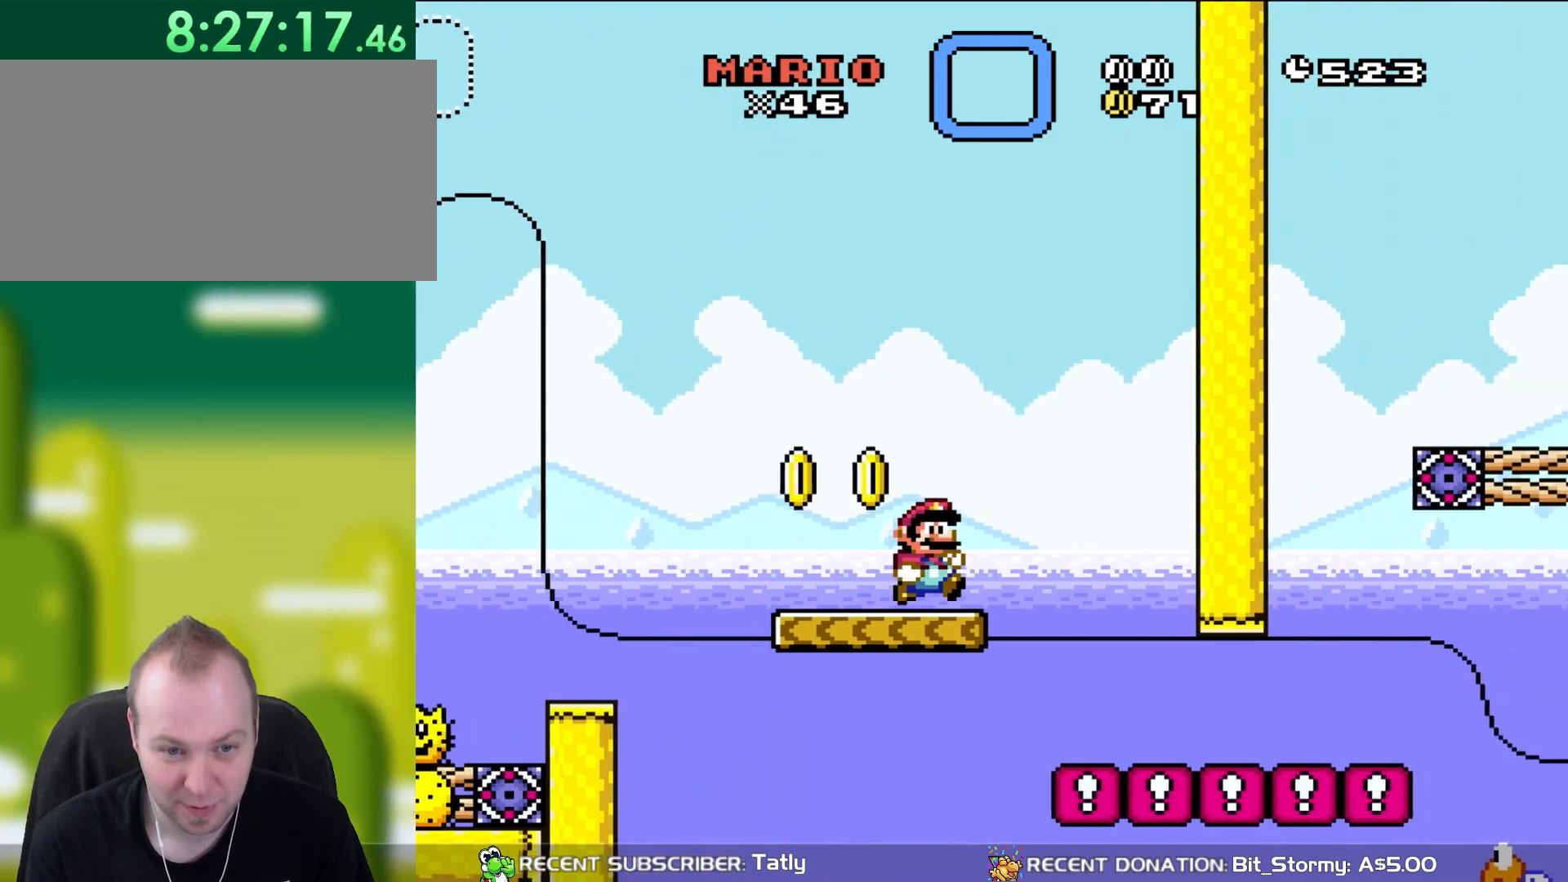
Gameplay with a controller (Nintendo layout); each line is a JSON object with the inputs held at the frame after it. "events" lists button and stick changes between this image and that frame as [ms after this image, input, new state], when the widget could be followed in between. Not read: L3 R1 R3.
{"buttons": ["Y", "DPAD_LEFT"], "events": [[67, "DPAD_RIGHT", "down"], [483, "DPAD_UP", "down"], [500, "DPAD_LEFT", "down"], [500, "DPAD_RIGHT", "up"], [500, "DPAD_UP", "up"]]}
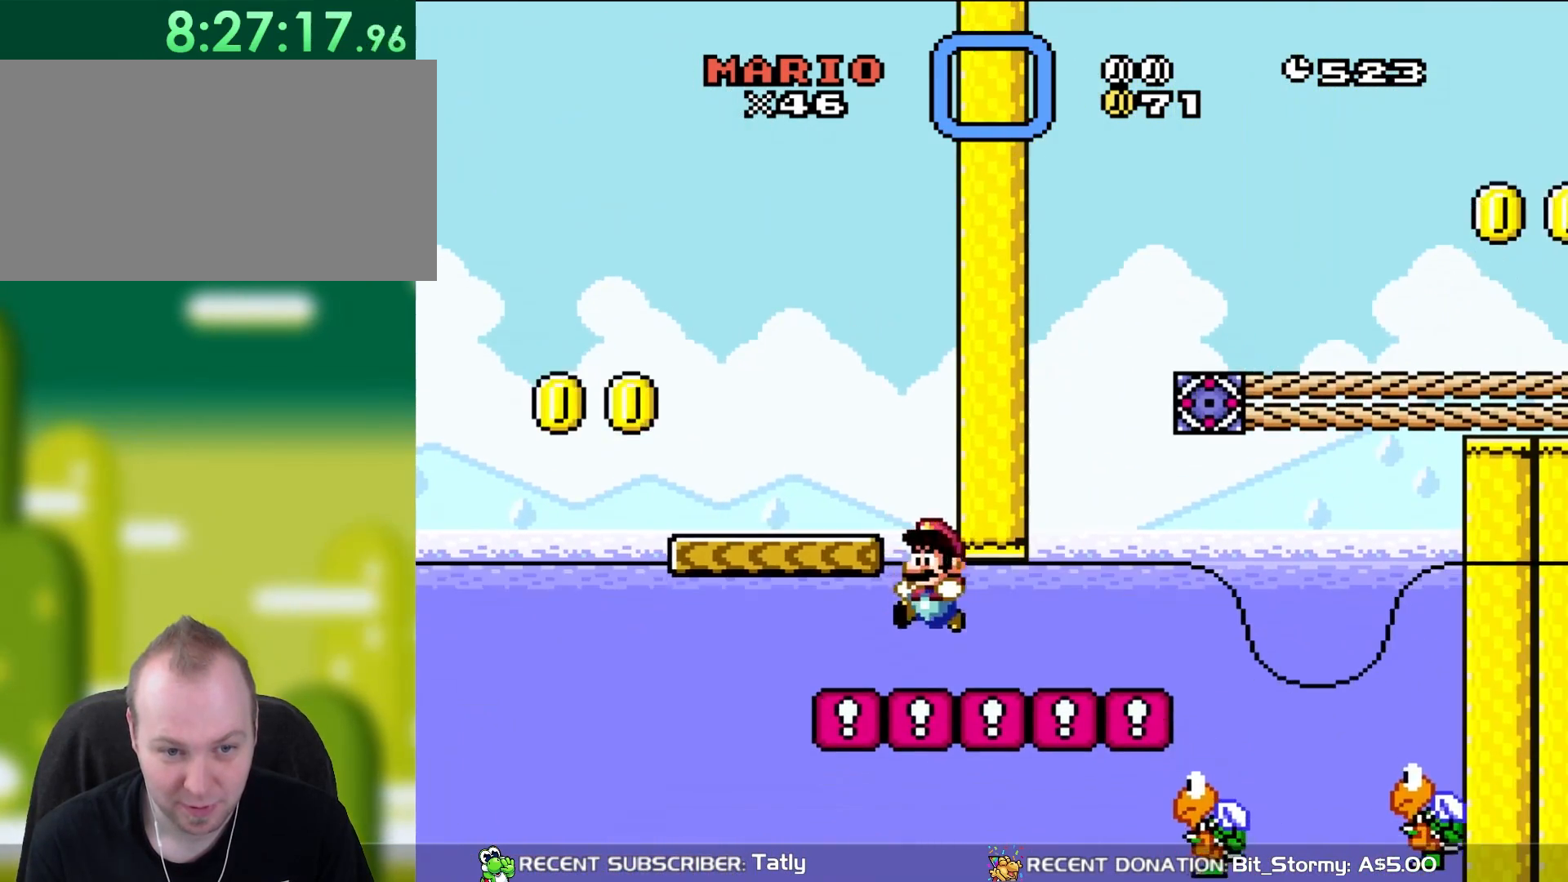
{"buttons": ["Y", "DPAD_RIGHT"], "events": [[67, "DPAD_UP", "down"], [100, "DPAD_LEFT", "up"], [133, "DPAD_UP", "up"], [167, "DPAD_RIGHT", "down"]]}
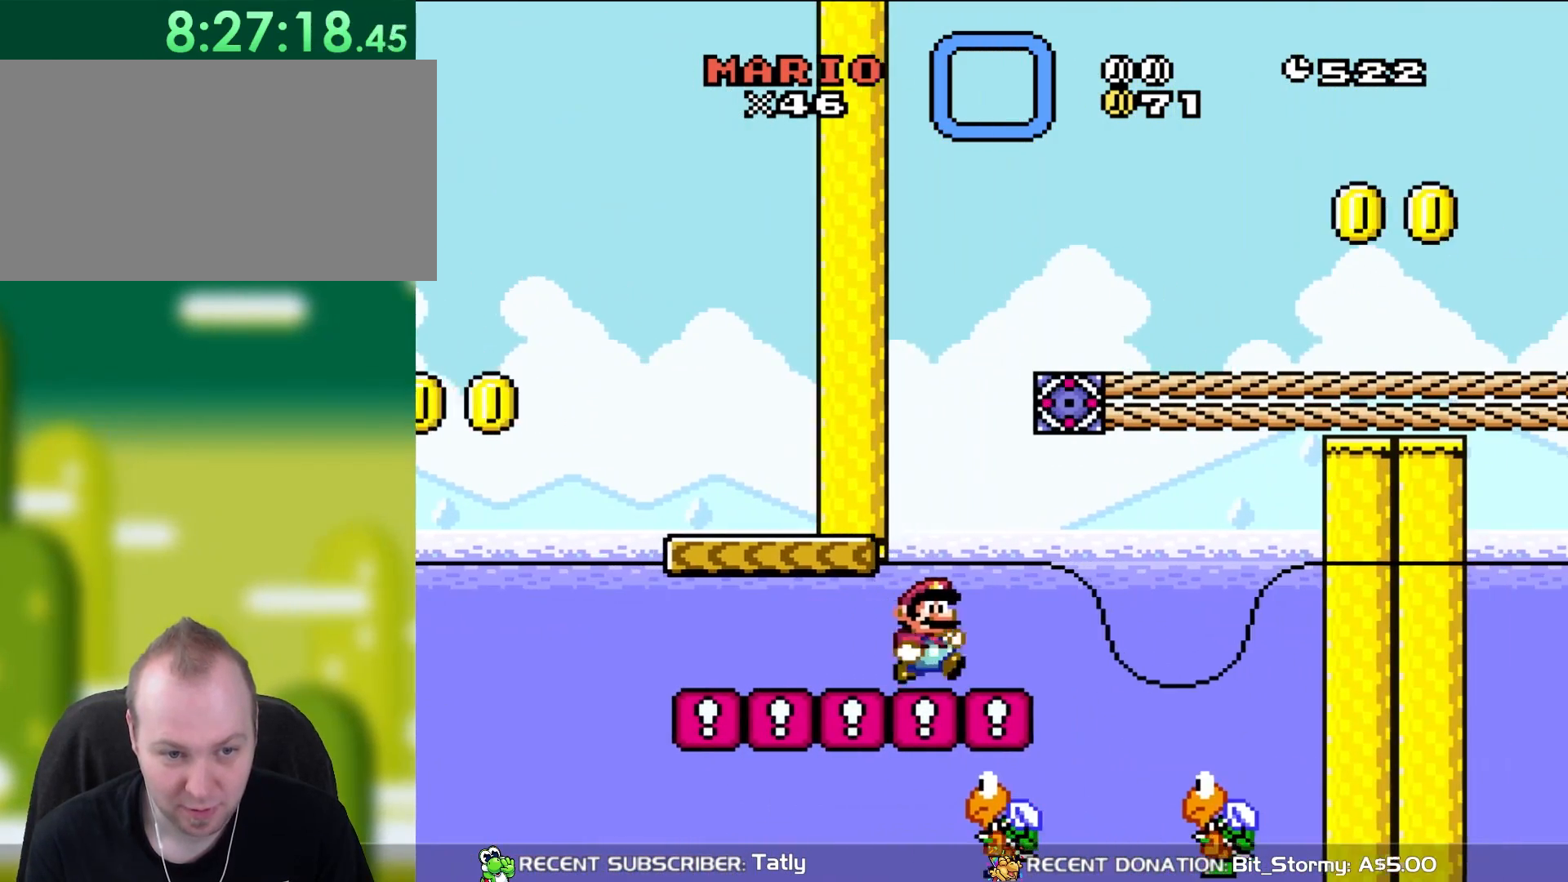
{"buttons": ["Y", "DPAD_RIGHT"], "events": [[67, "DPAD_RIGHT", "up"], [67, "DPAD_UP", "down"], [117, "B", "down"], [117, "DPAD_LEFT", "down"], [117, "DPAD_UP", "up"], [217, "B", "up"], [350, "DPAD_LEFT", "up"], [500, "DPAD_RIGHT", "down"]]}
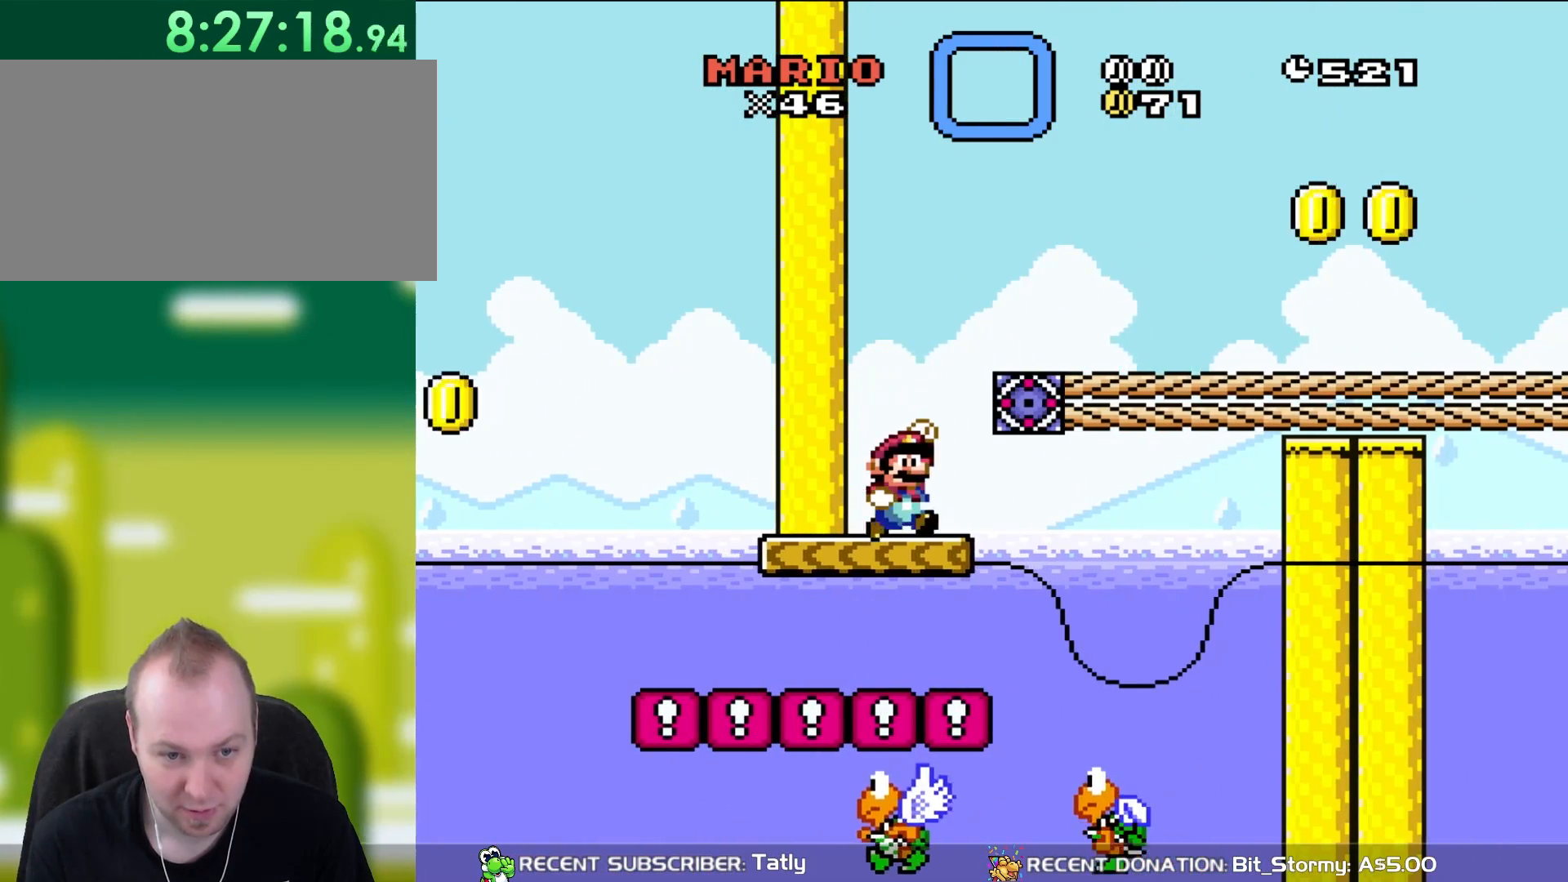
{"buttons": ["Y", "DPAD_RIGHT"], "events": [[117, "B", "down"], [467, "B", "up"]]}
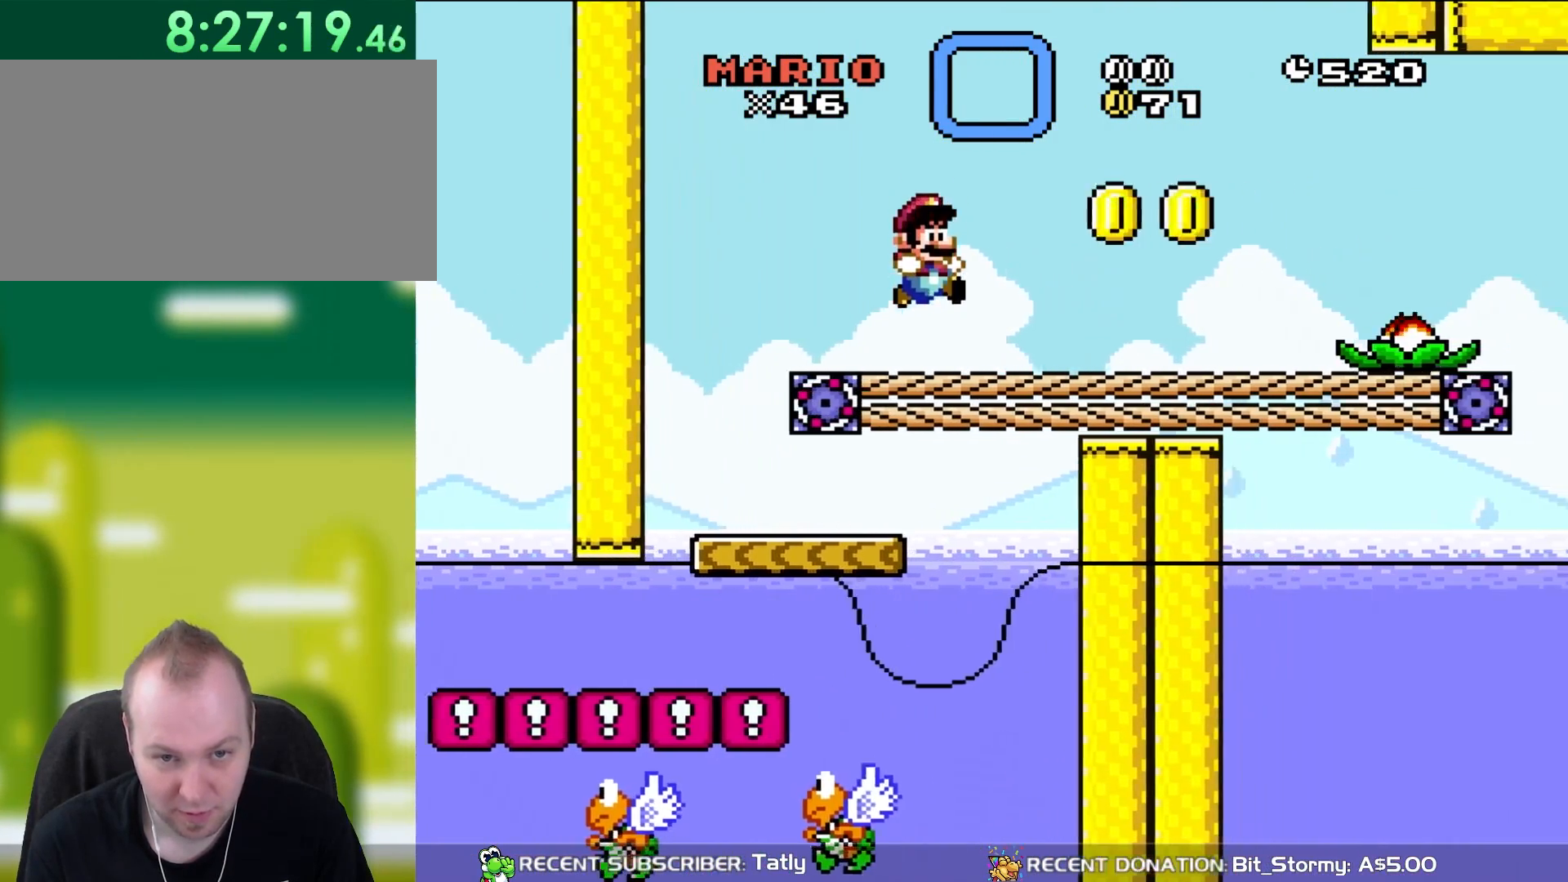
{"buttons": [], "events": [[200, "DPAD_RIGHT", "up"], [383, "DPAD_LEFT", "down"], [450, "DPAD_LEFT", "up"], [500, "Y", "up"]]}
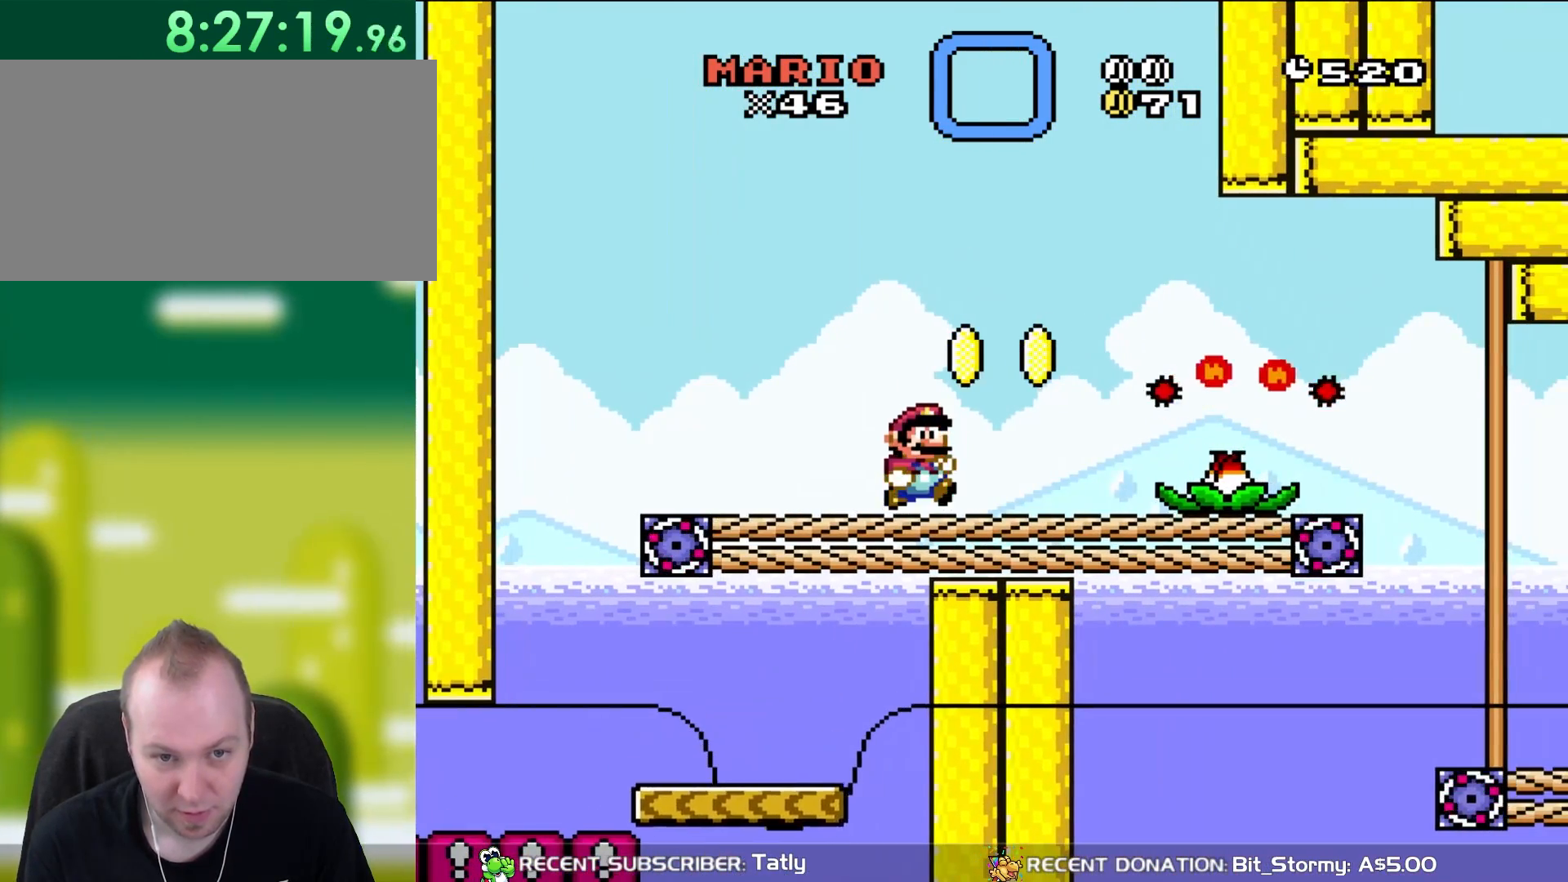
{"buttons": ["X", "DPAD_RIGHT"], "events": [[33, "DPAD_RIGHT", "down"], [67, "X", "down"], [133, "DPAD_RIGHT", "up"], [350, "DPAD_RIGHT", "down"]]}
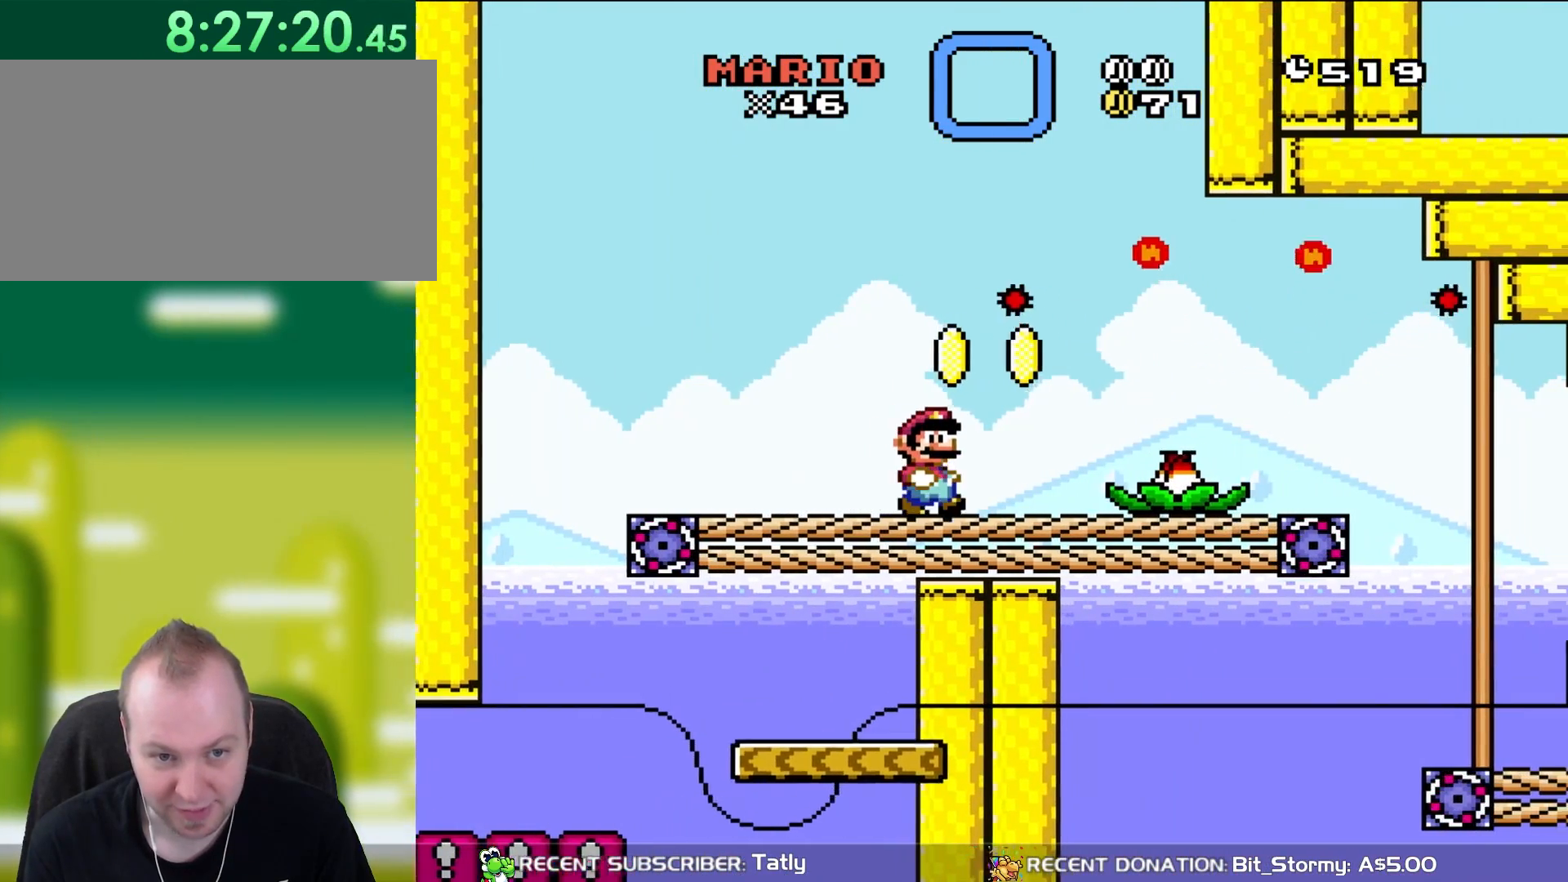
{"buttons": ["A", "X", "DPAD_RIGHT"], "events": [[67, "DPAD_RIGHT", "up"], [200, "DPAD_RIGHT", "down"], [300, "A", "down"], [367, "A", "up"], [500, "A", "down"]]}
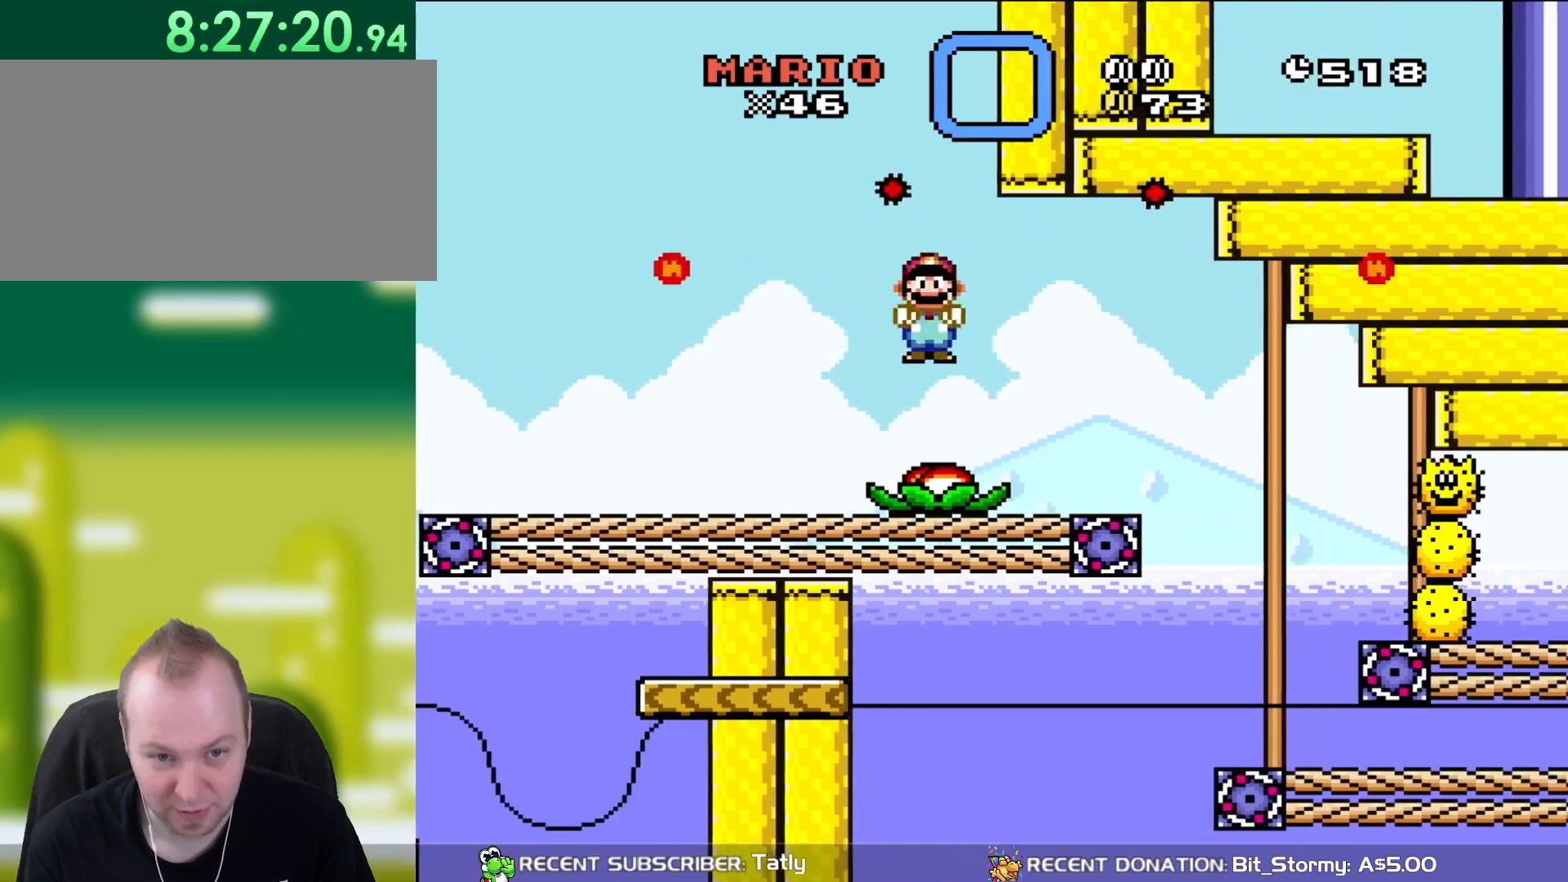
{"buttons": ["A", "X", "DPAD_RIGHT"], "events": [[167, "DPAD_RIGHT", "up"], [200, "DPAD_LEFT", "down"], [333, "DPAD_LEFT", "up"], [333, "DPAD_UP", "down"], [383, "DPAD_UP", "up"], [400, "DPAD_RIGHT", "down"]]}
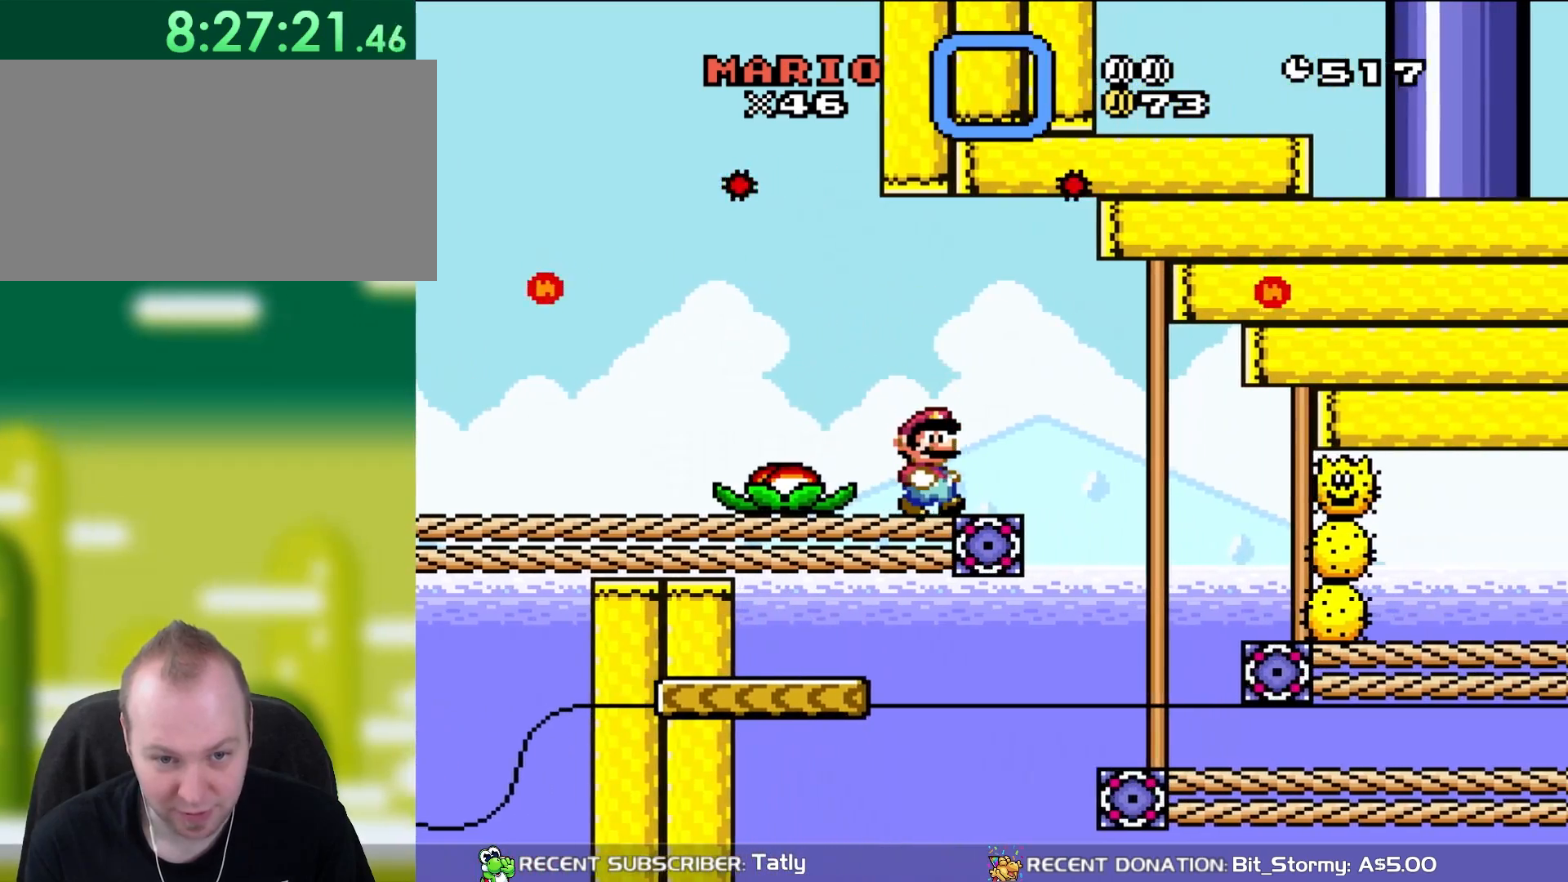
{"buttons": ["X", "DPAD_RIGHT"], "events": [[150, "A", "up"]]}
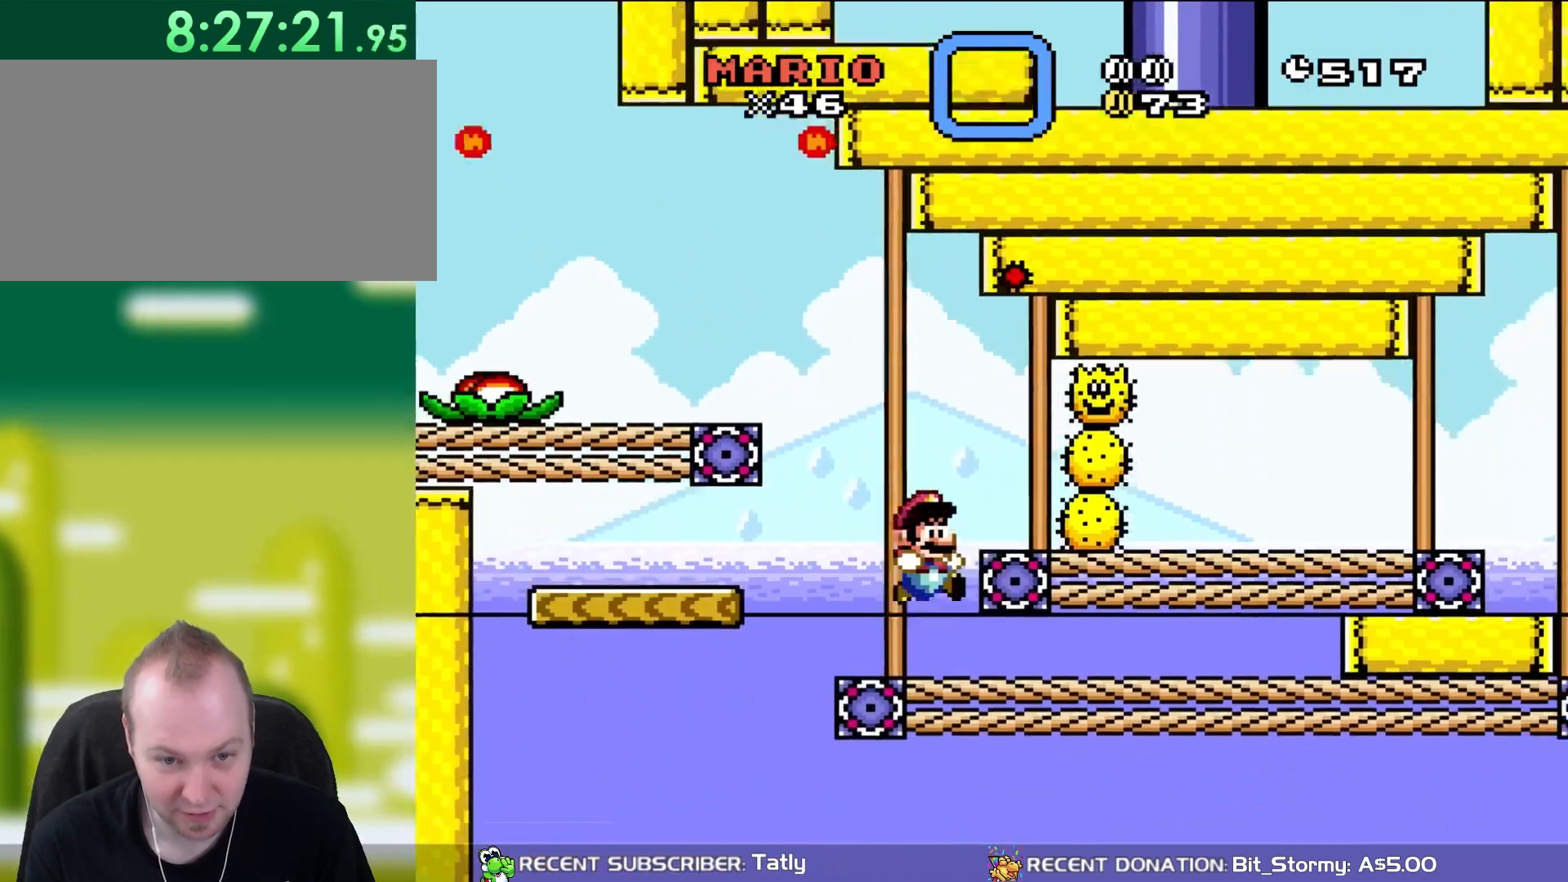
{"buttons": ["X", "DPAD_RIGHT"], "events": []}
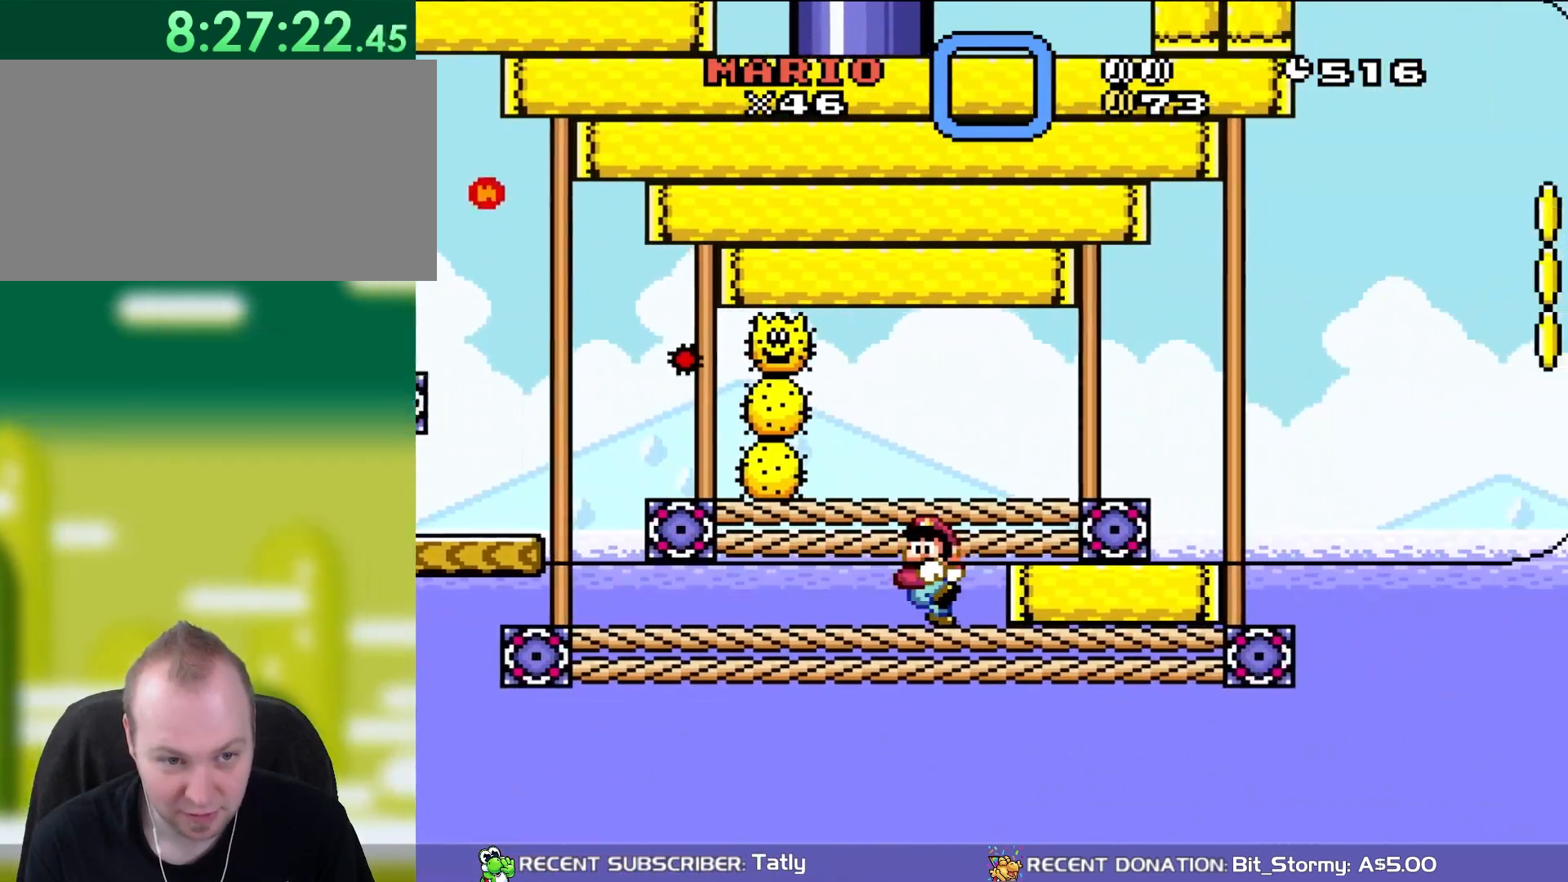
{"buttons": ["X"], "events": [[67, "DPAD_RIGHT", "up"], [67, "DPAD_UP", "down"], [100, "DPAD_LEFT", "down"], [100, "DPAD_UP", "up"], [217, "DPAD_LEFT", "up"]]}
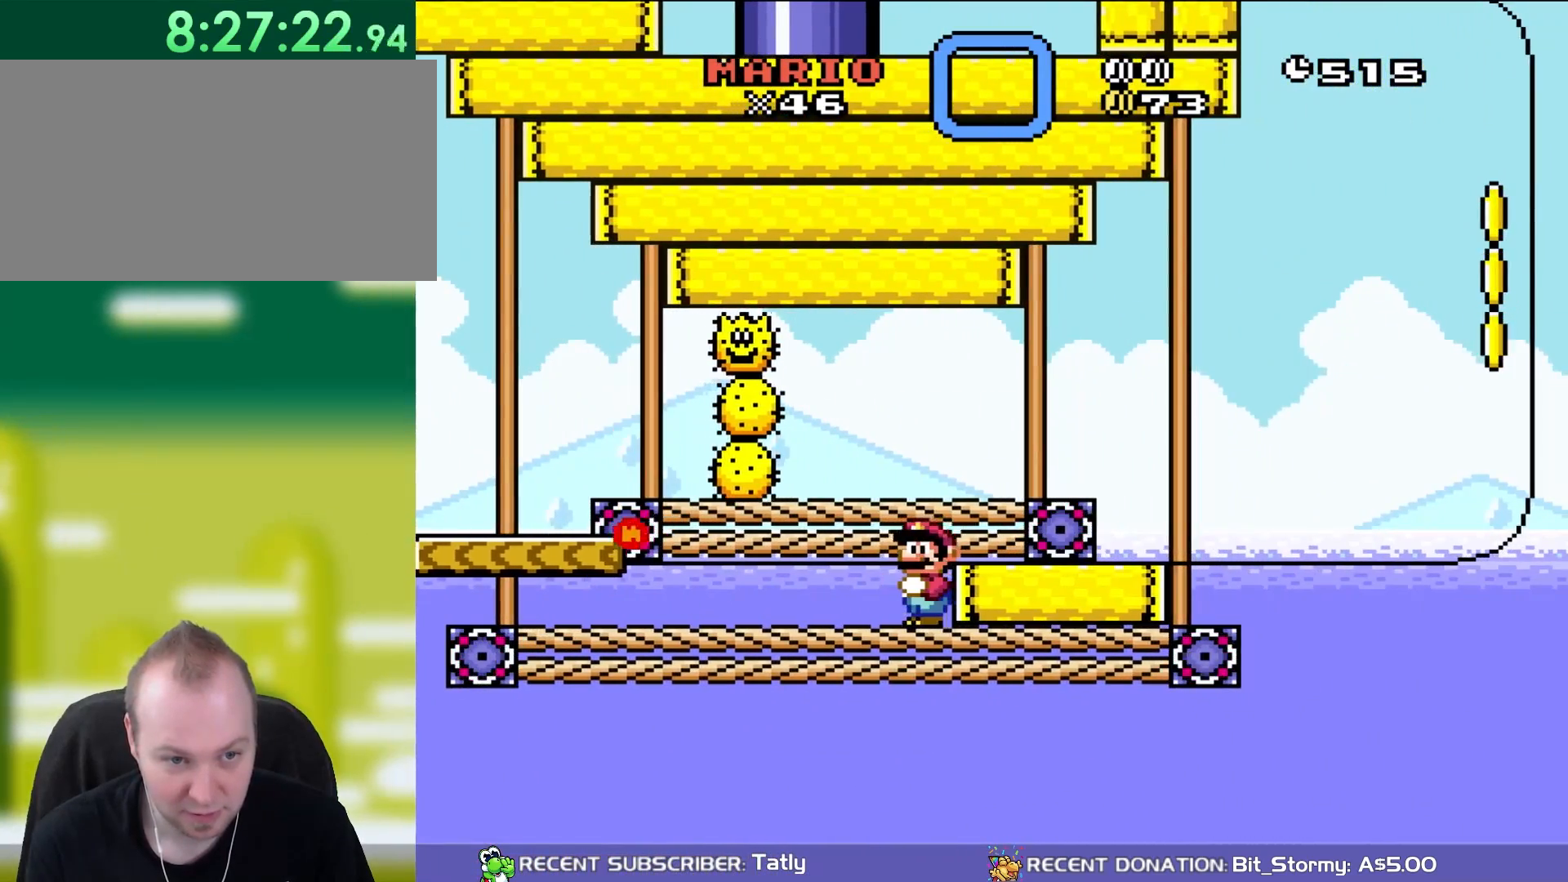
{"buttons": ["DPAD_RIGHT"], "events": [[133, "A", "down"], [200, "DPAD_RIGHT", "down"], [267, "A", "up"], [367, "X", "up"]]}
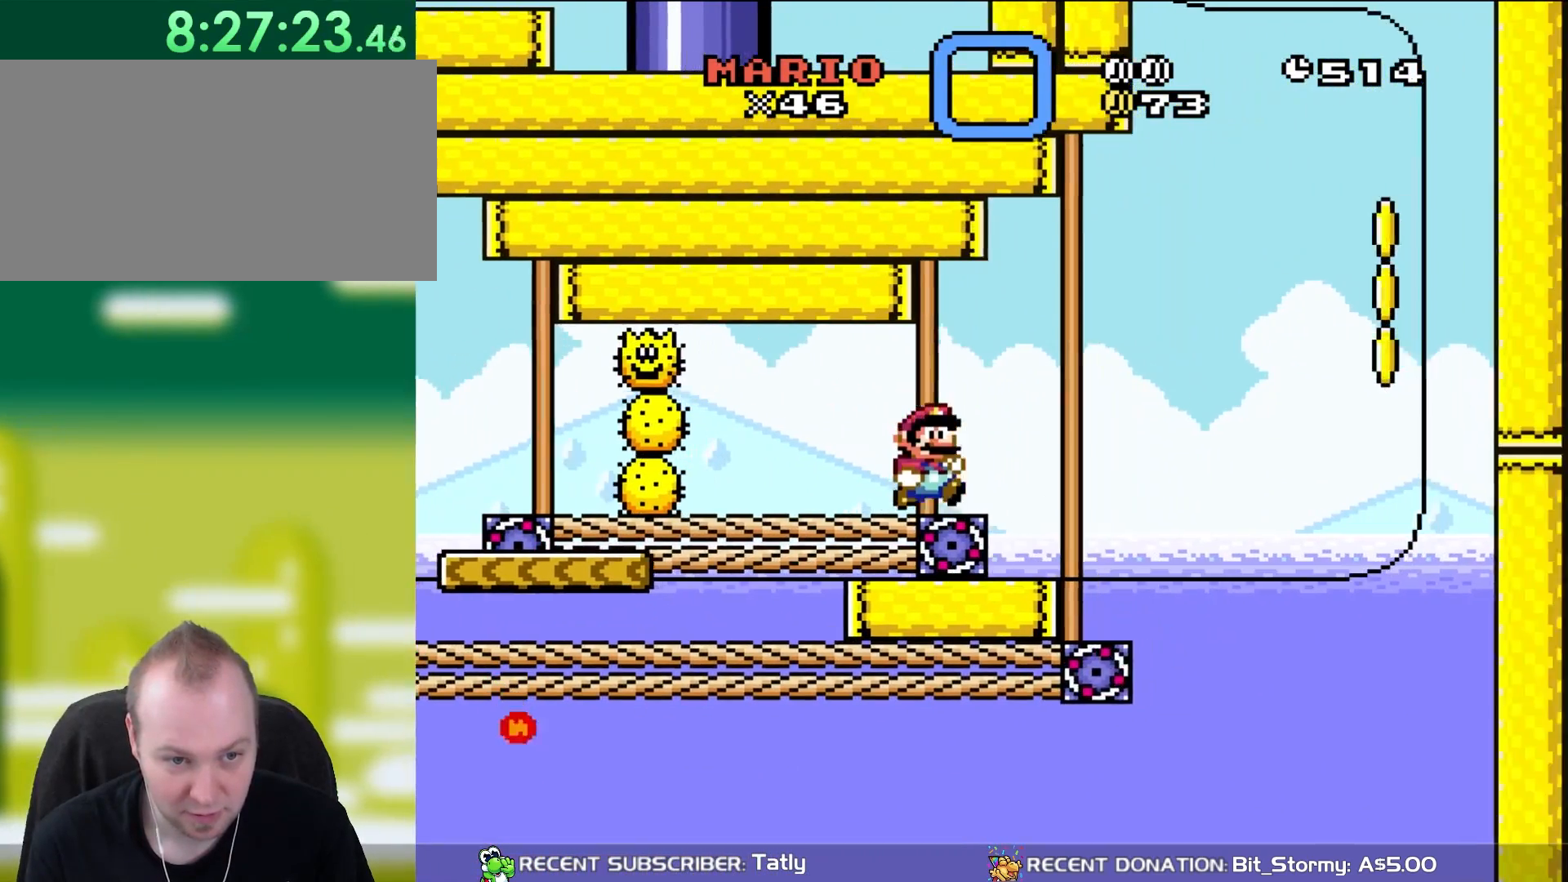
{"buttons": ["X", "DPAD_RIGHT"], "events": [[33, "DPAD_RIGHT", "up"], [67, "DPAD_UP", "down"], [133, "DPAD_UP", "up"], [133, "X", "down"], [167, "DPAD_LEFT", "down"], [333, "DPAD_LEFT", "up"], [467, "DPAD_RIGHT", "down"]]}
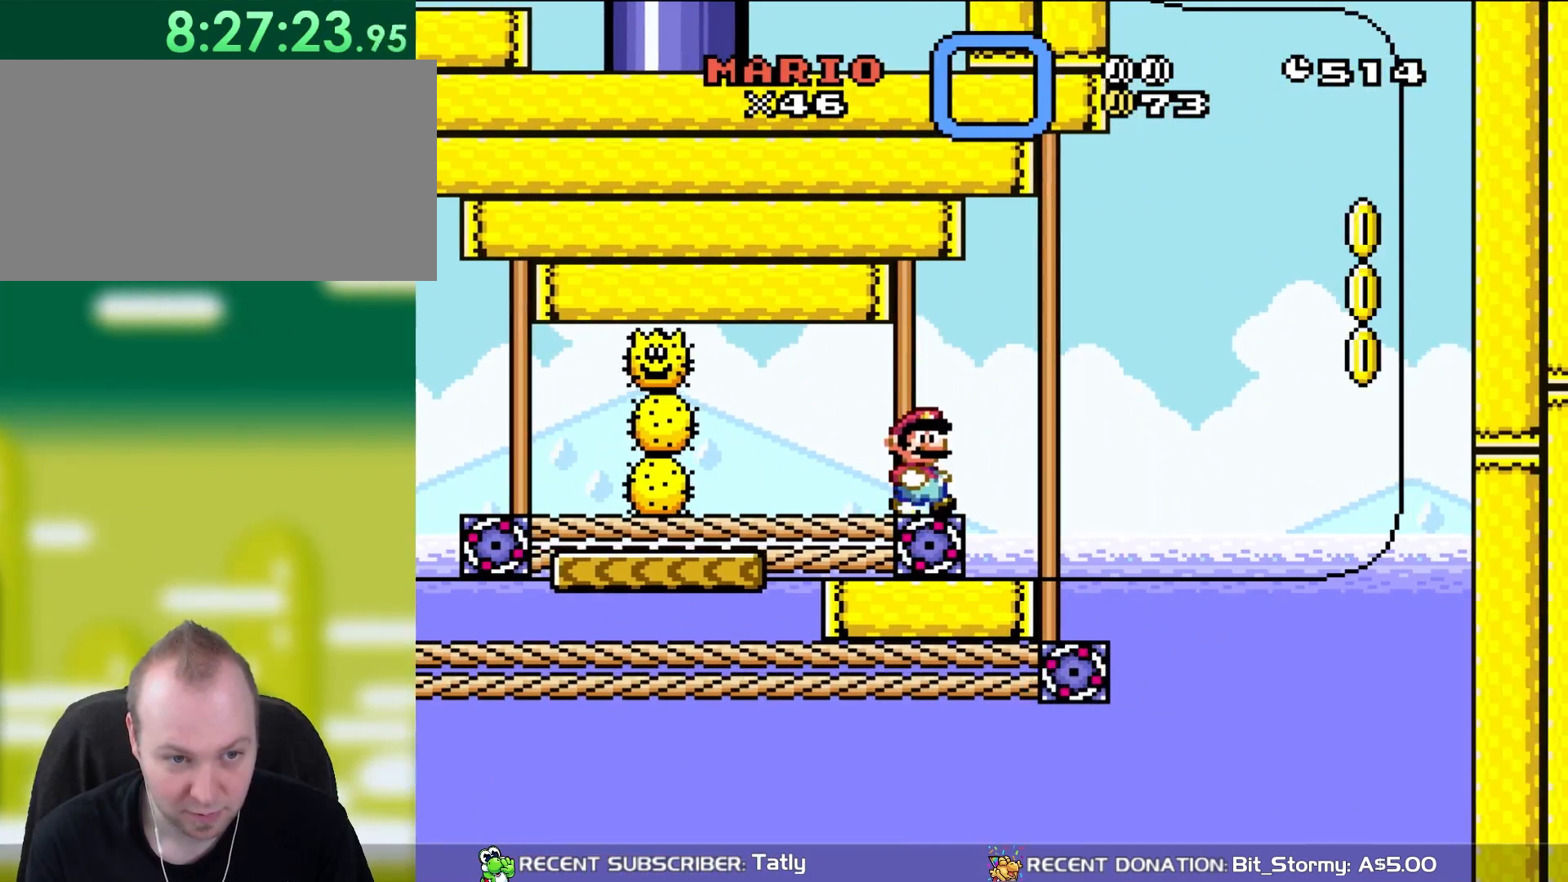
{"buttons": ["Y"], "events": [[117, "DPAD_RIGHT", "up"], [233, "X", "up"], [267, "Y", "down"]]}
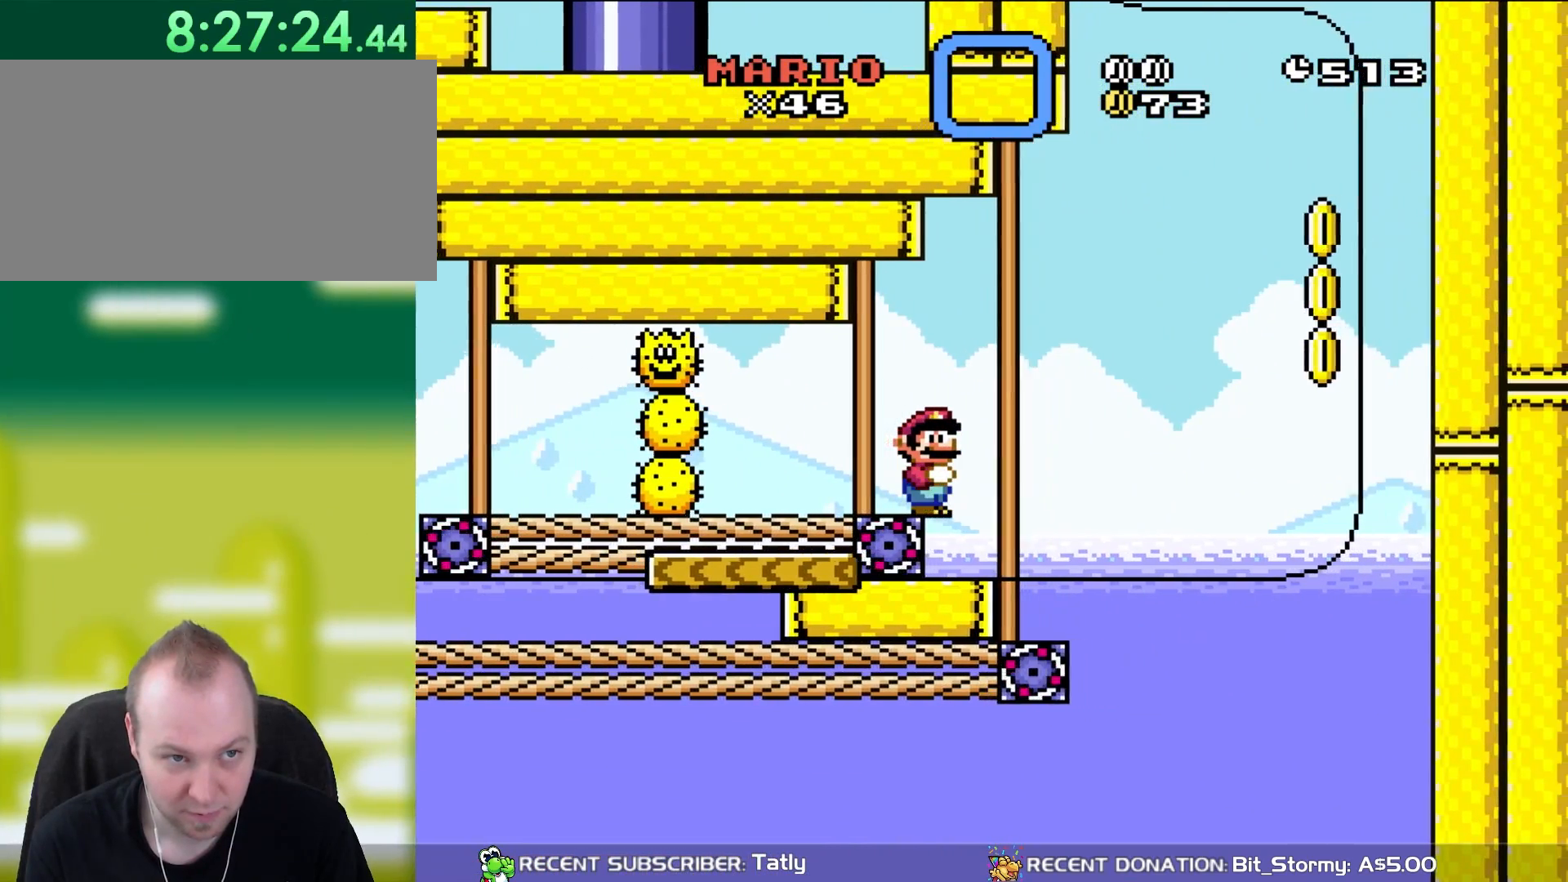
{"buttons": ["B", "Y"], "events": [[367, "B", "down"]]}
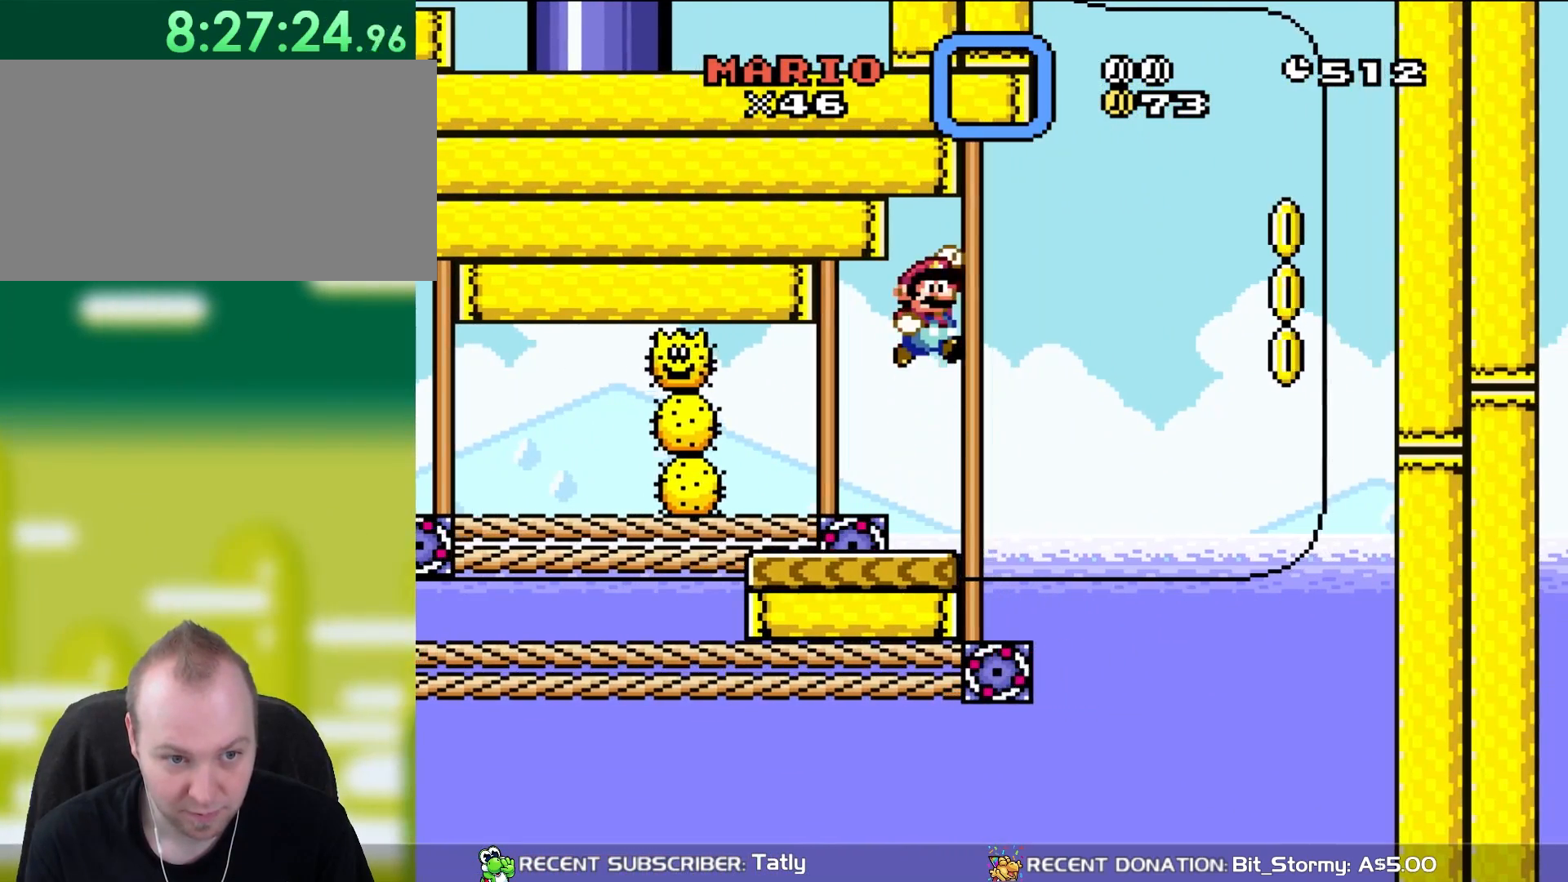
{"buttons": ["Y", "DPAD_RIGHT"], "events": [[233, "DPAD_RIGHT", "down"], [350, "B", "up"]]}
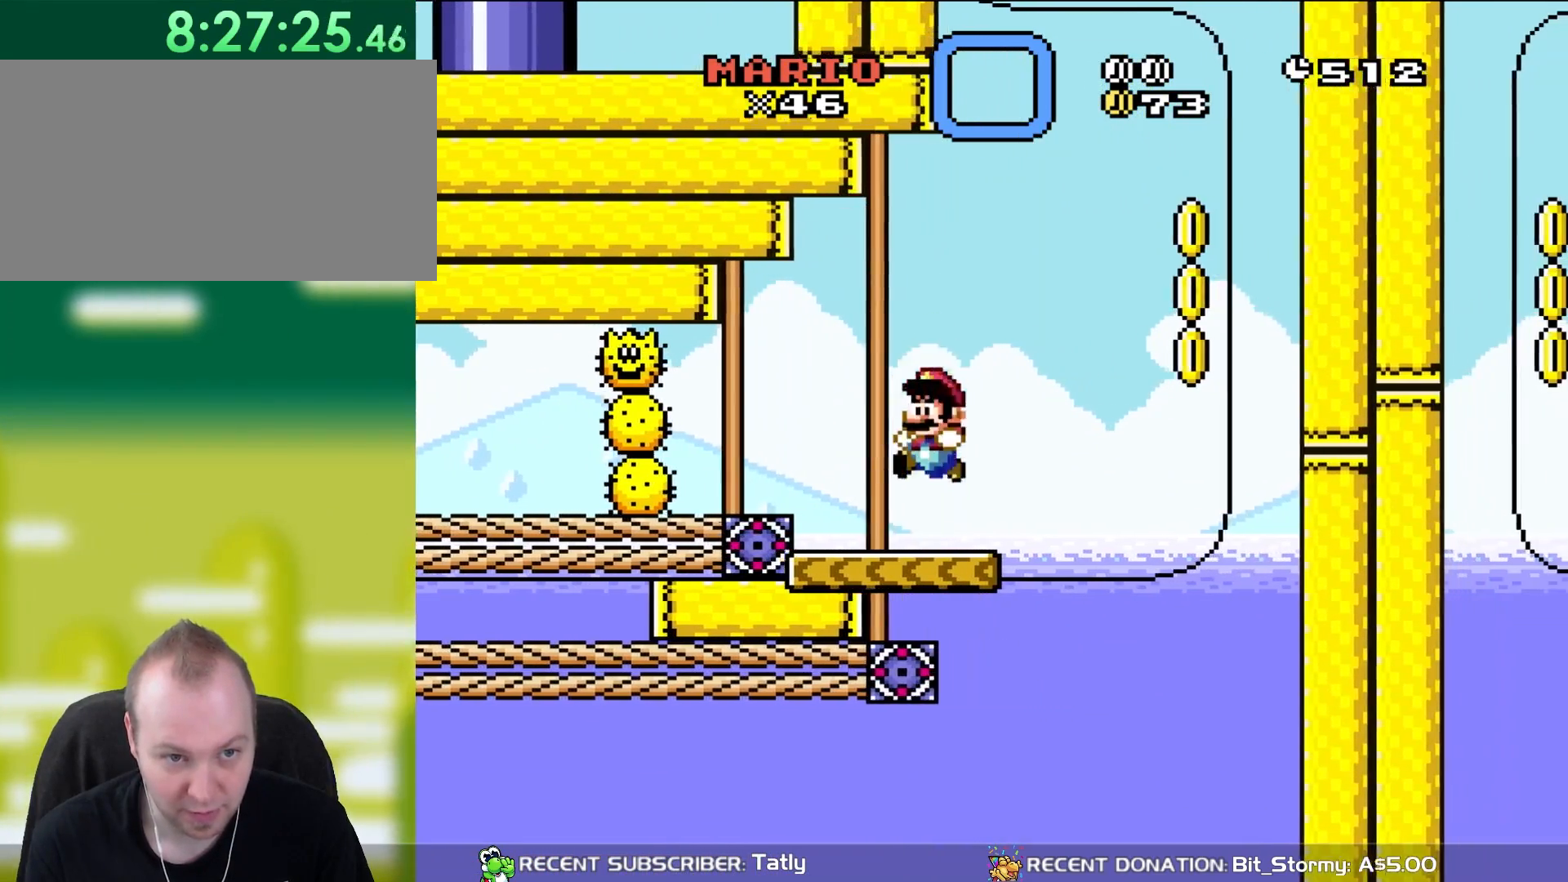
{"buttons": ["Y"], "events": [[33, "DPAD_RIGHT", "up"], [83, "DPAD_LEFT", "down"], [233, "DPAD_LEFT", "up"]]}
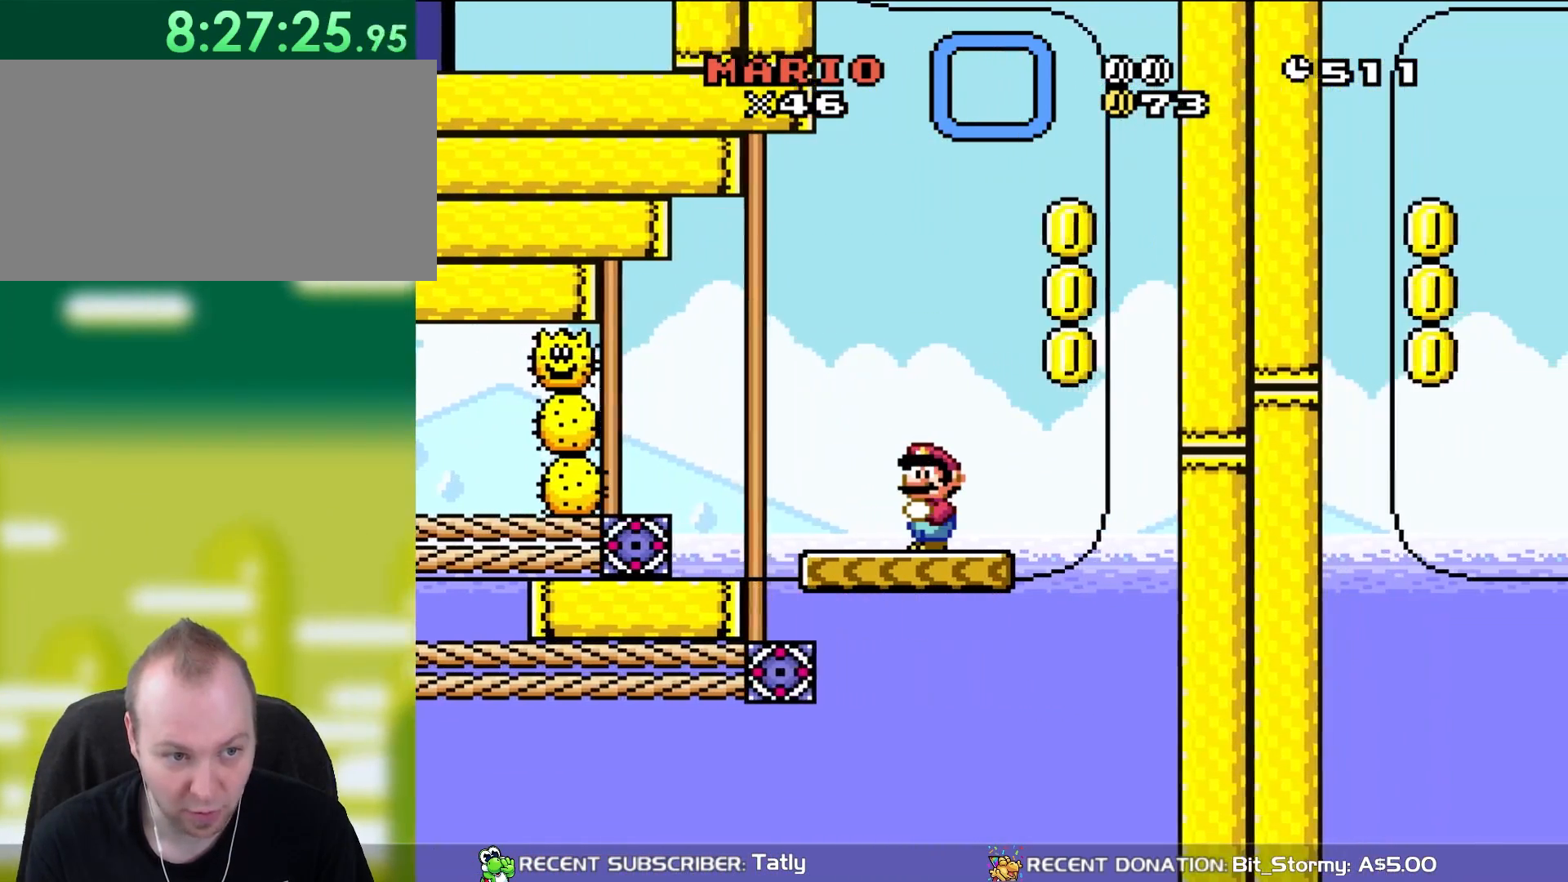
{"buttons": ["Y"], "events": []}
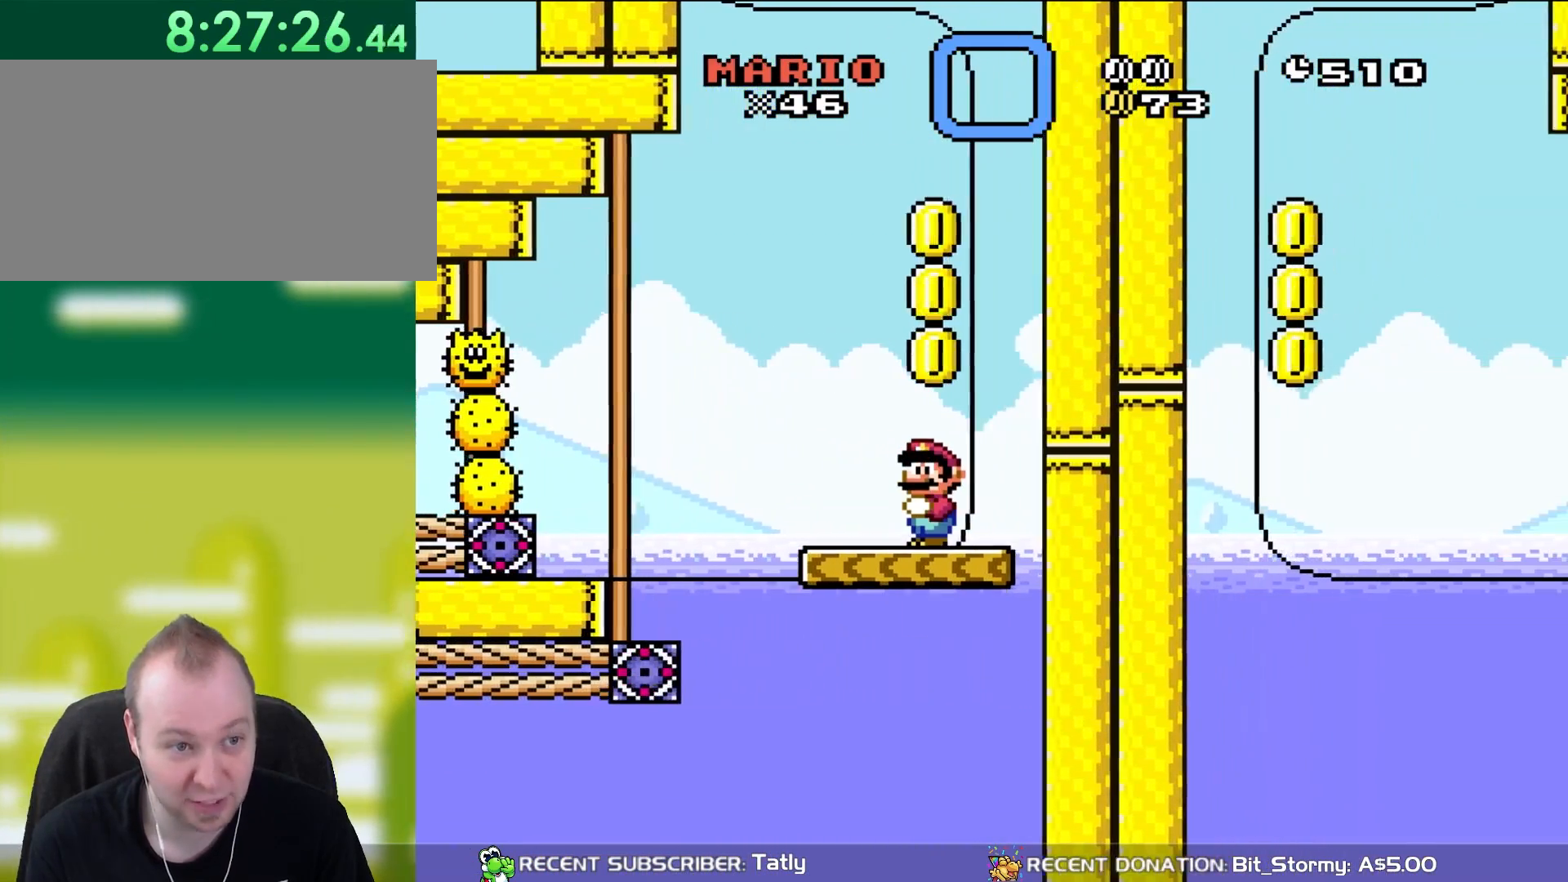
{"buttons": ["Y"], "events": []}
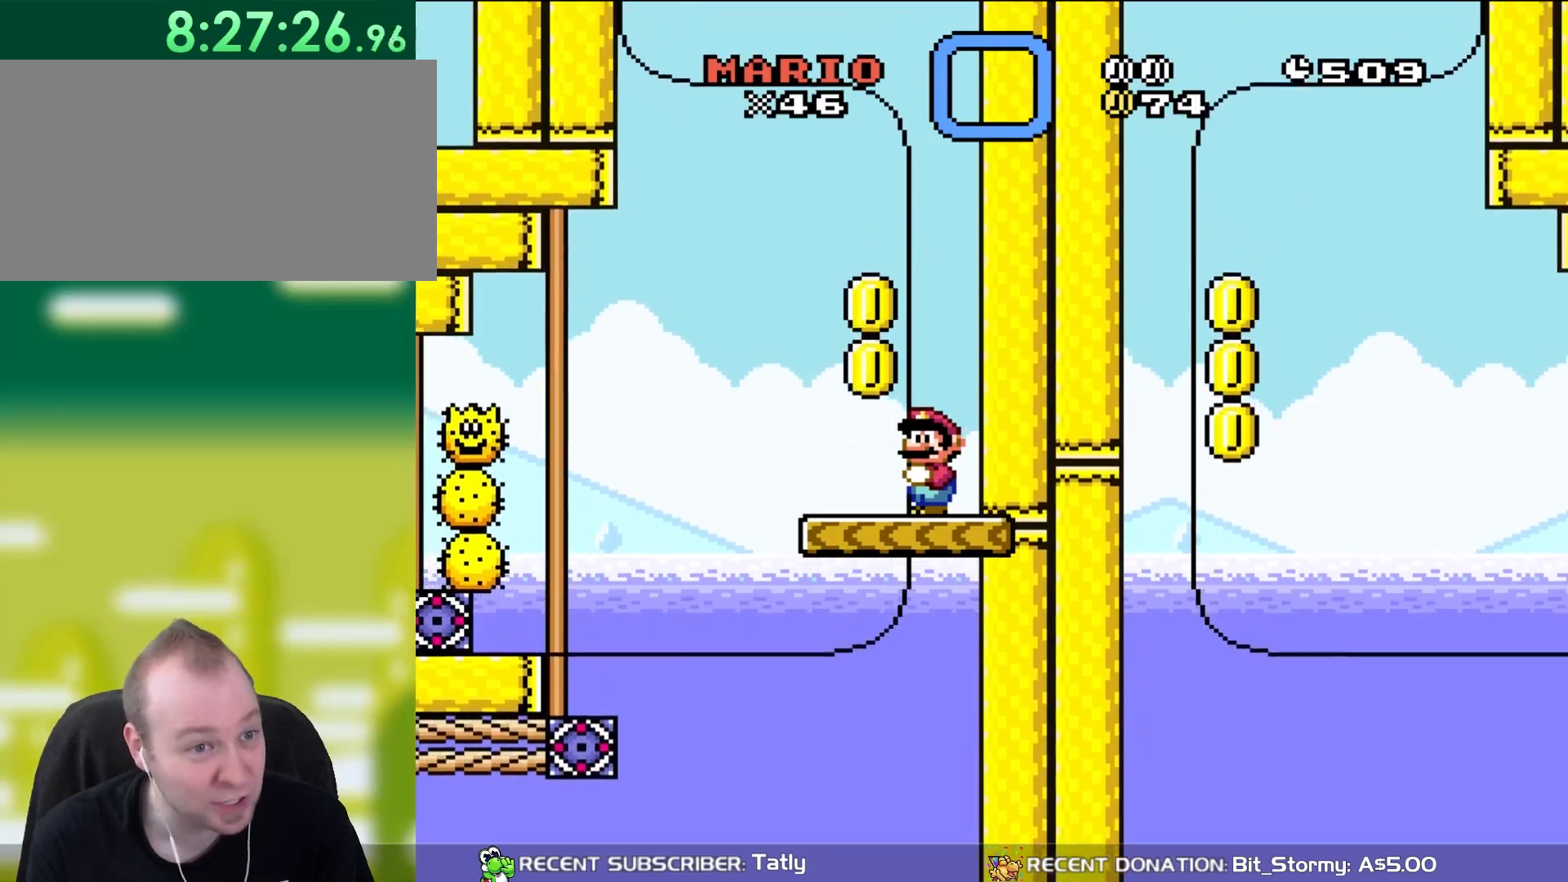
{"buttons": ["Y"], "events": []}
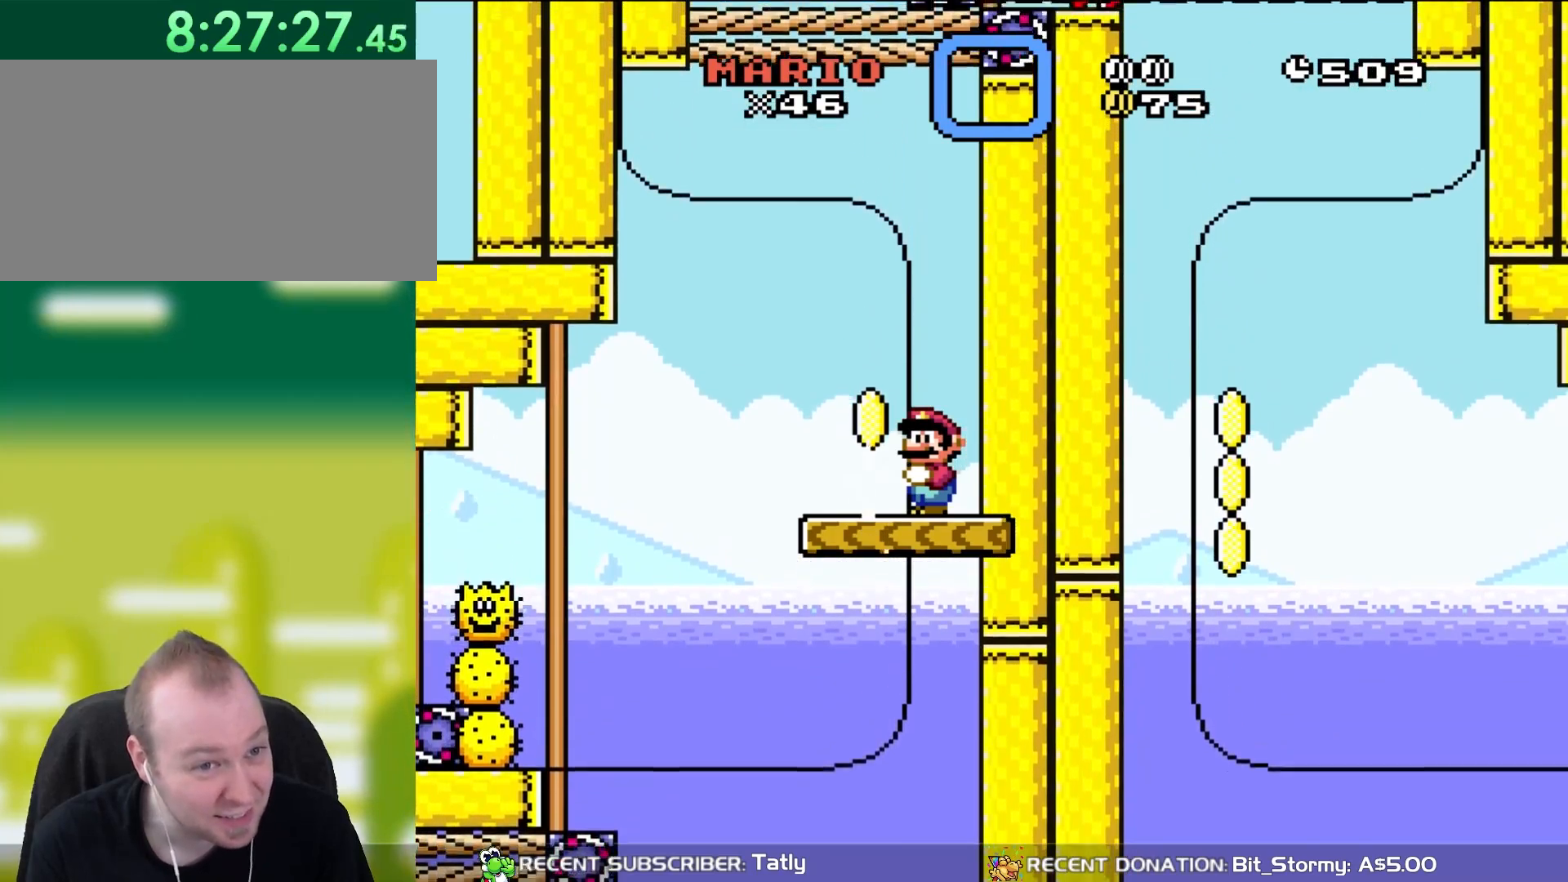
{"buttons": ["Y"], "events": []}
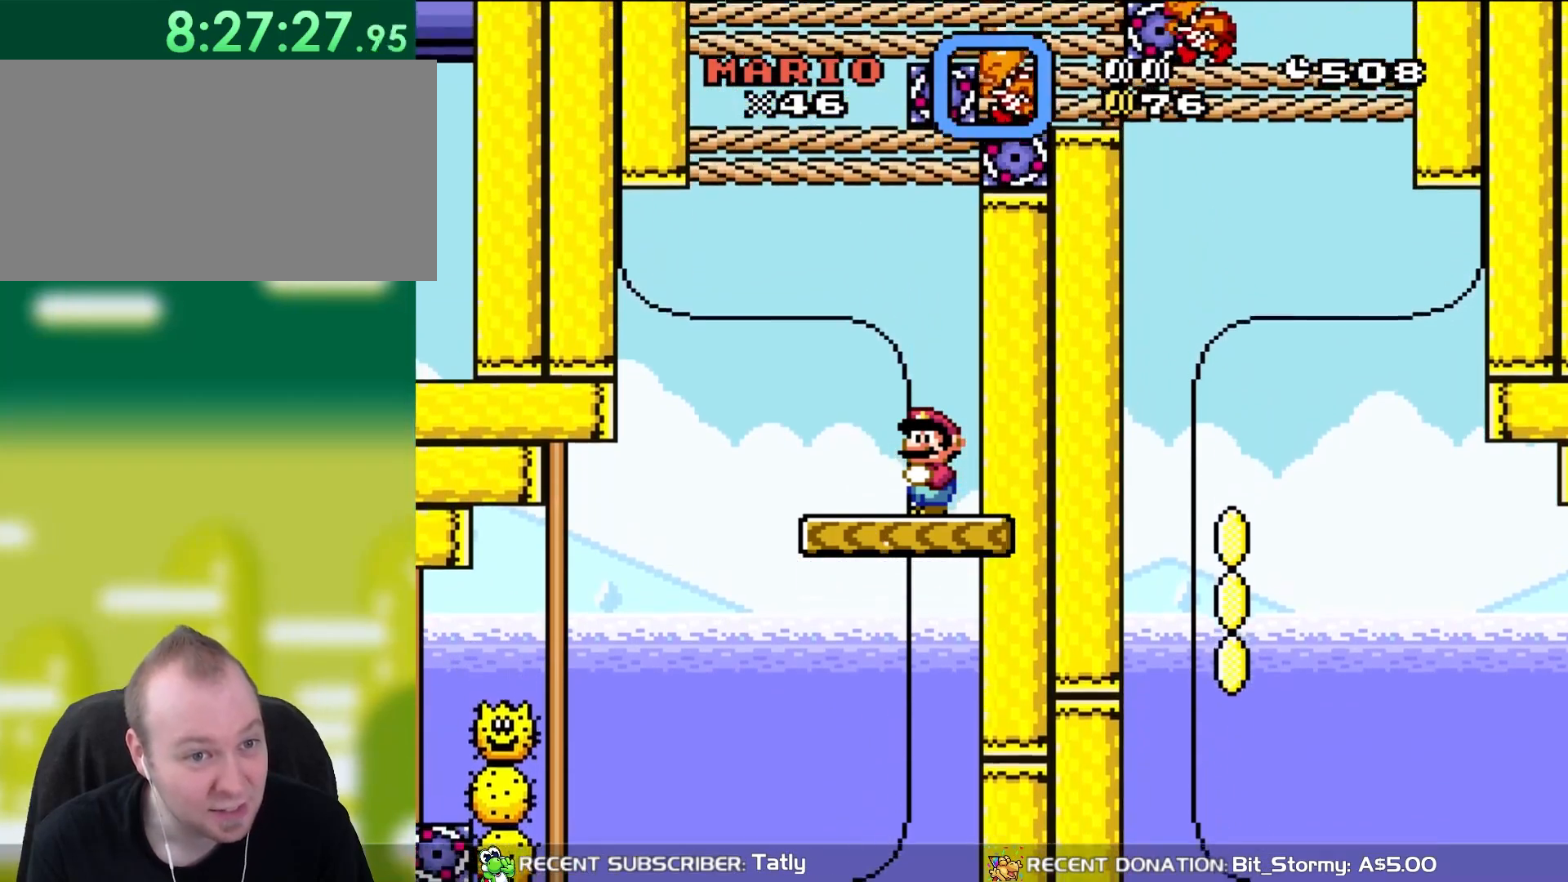
{"buttons": ["Y"], "events": []}
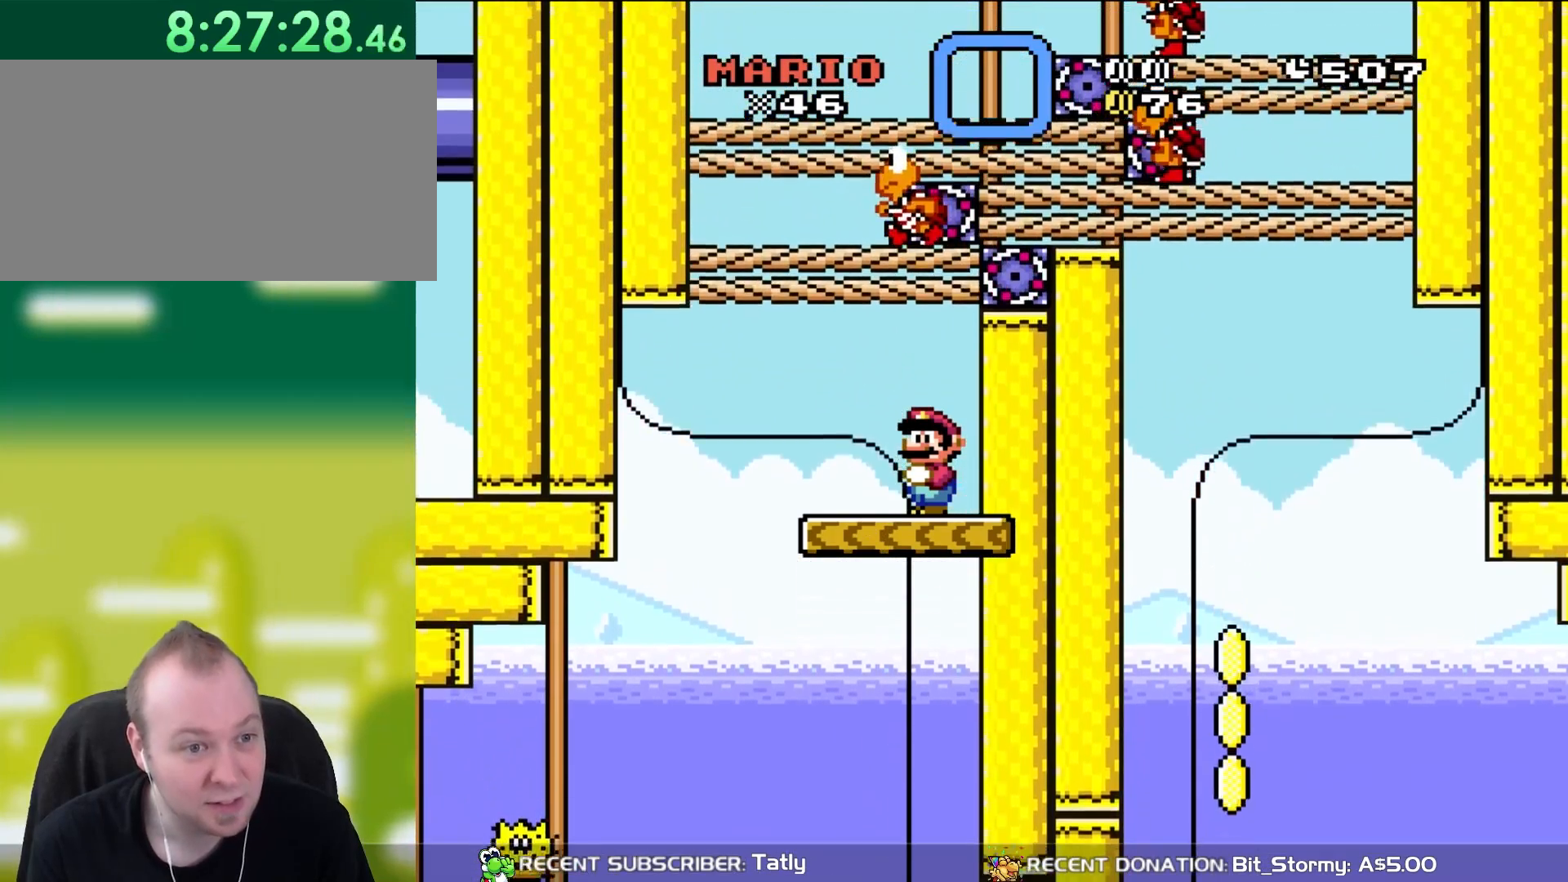
{"buttons": ["Y"], "events": [[233, "DPAD_LEFT", "down"], [400, "DPAD_LEFT", "up"]]}
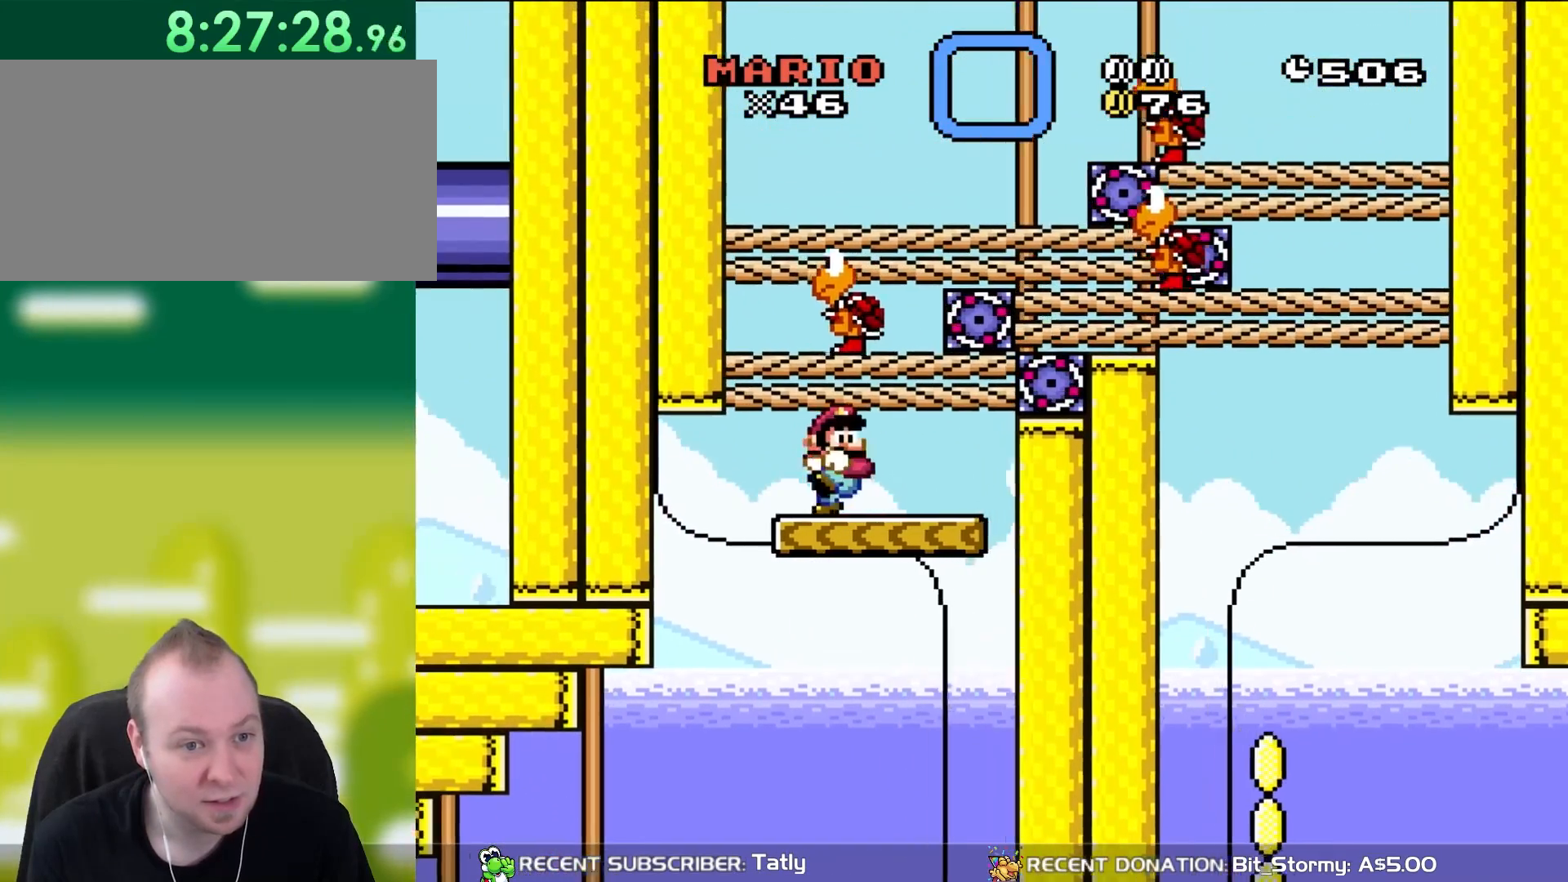
{"buttons": ["B", "Y", "DPAD_LEFT"], "events": [[67, "DPAD_RIGHT", "down"], [417, "B", "down"], [467, "DPAD_RIGHT", "up"], [467, "DPAD_UP", "down"], [500, "DPAD_LEFT", "down"], [500, "DPAD_UP", "up"]]}
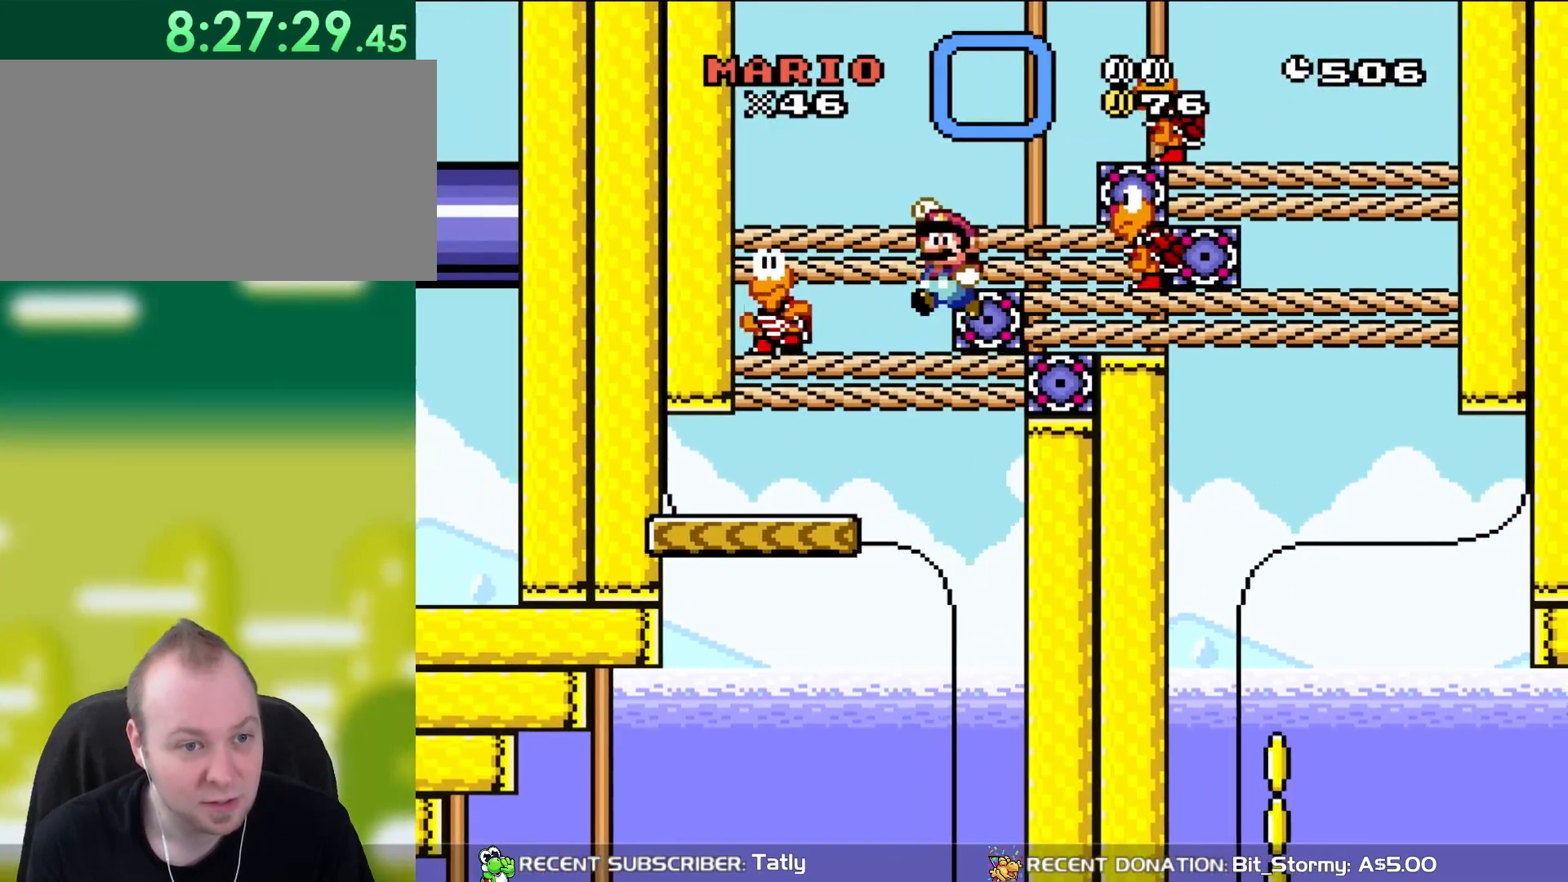
{"buttons": ["Y", "DPAD_LEFT"], "events": [[367, "B", "up"]]}
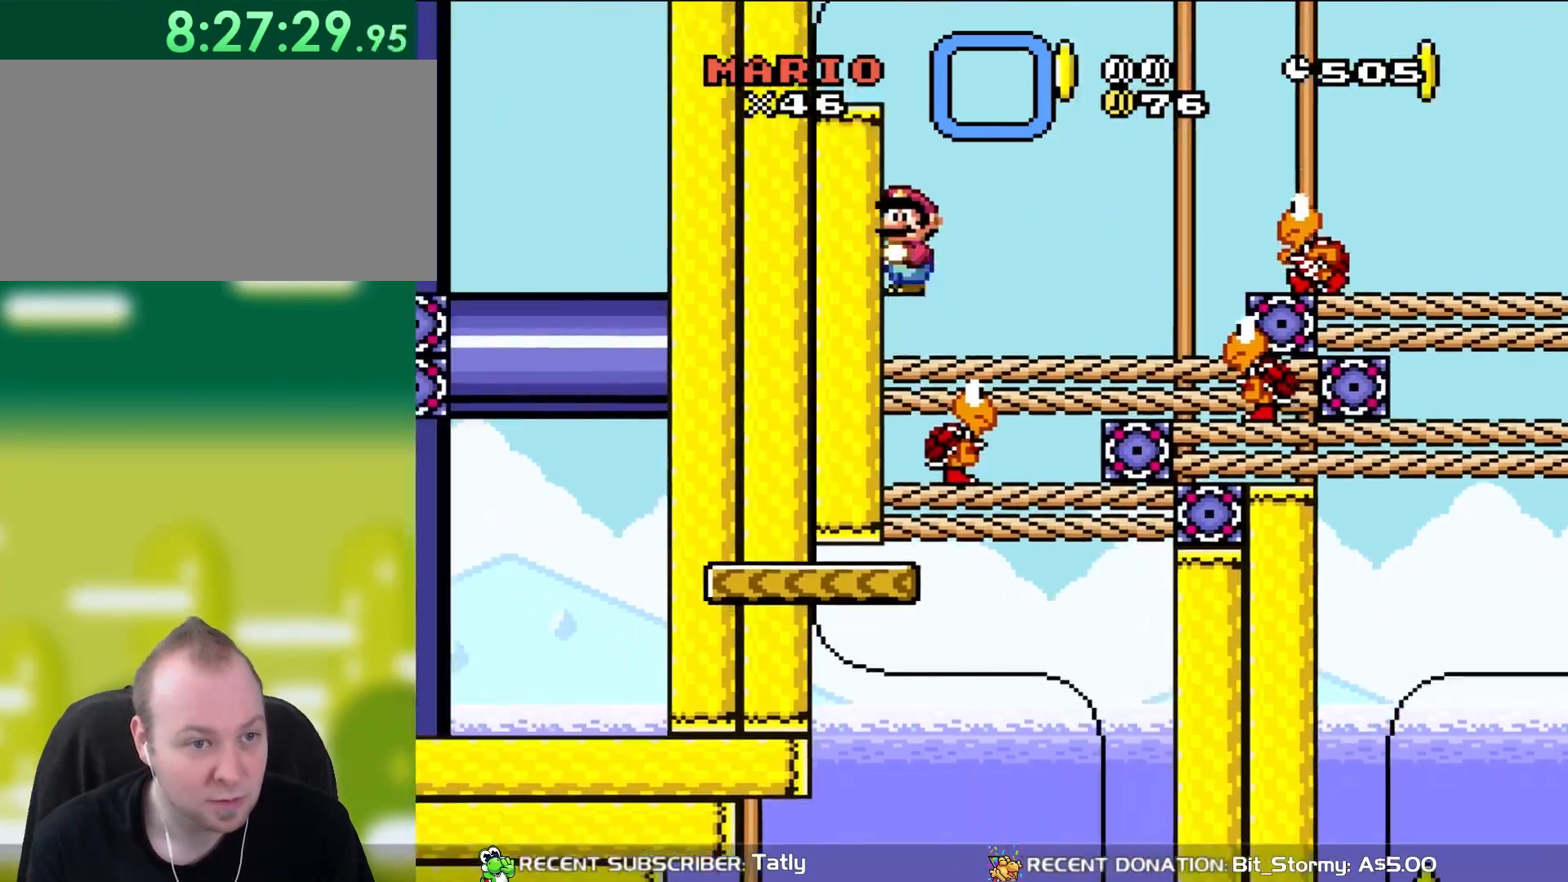
{"buttons": ["Y", "DPAD_LEFT"], "events": [[33, "B", "down"], [500, "B", "up"]]}
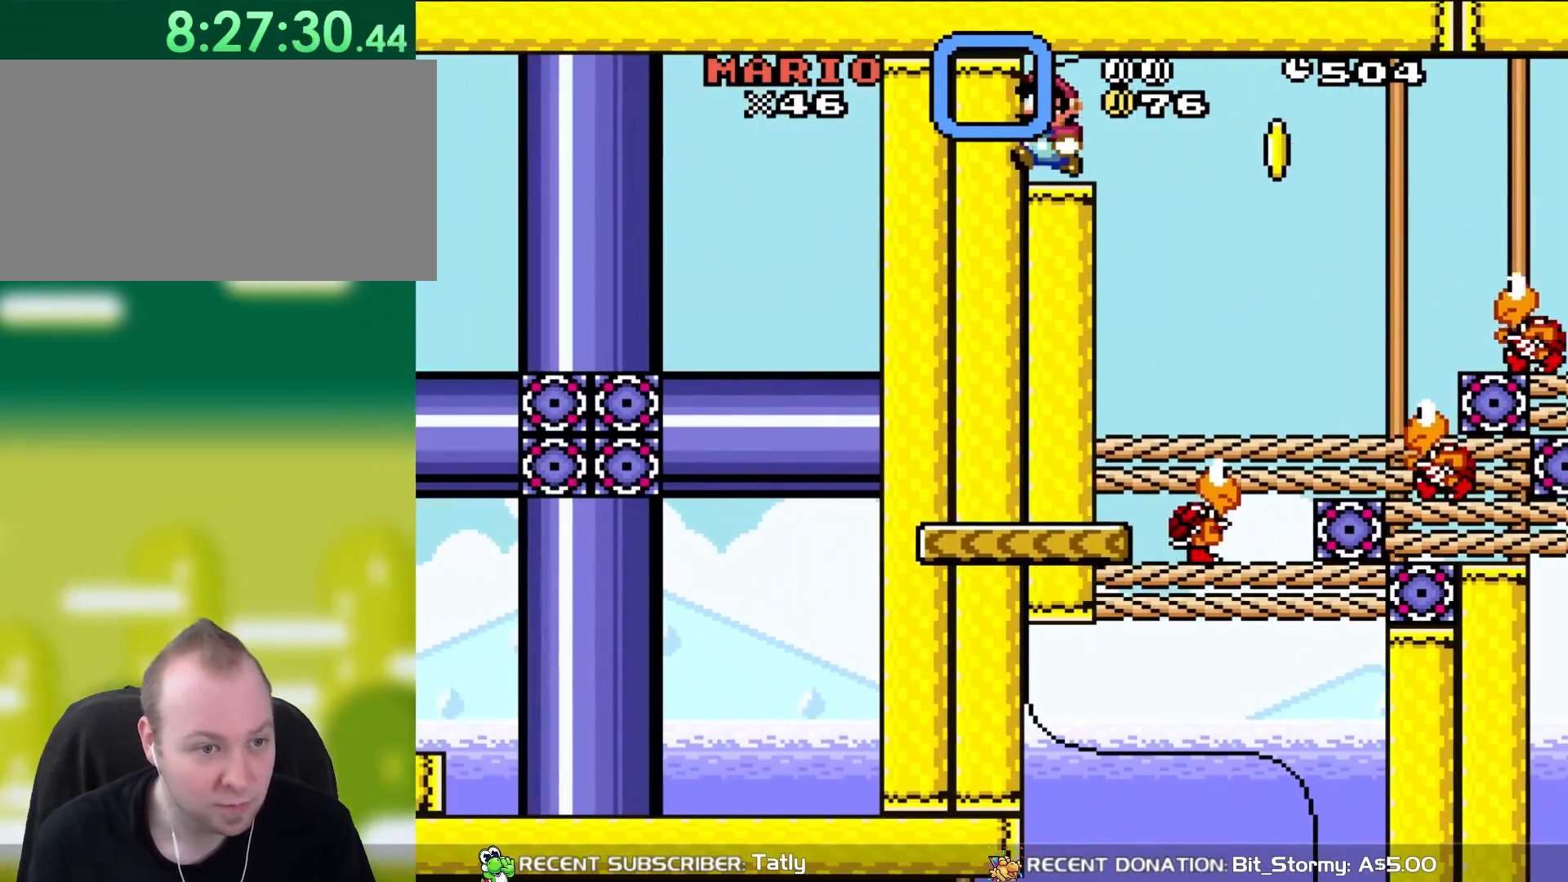
{"buttons": ["Y"], "events": [[150, "DPAD_LEFT", "up"]]}